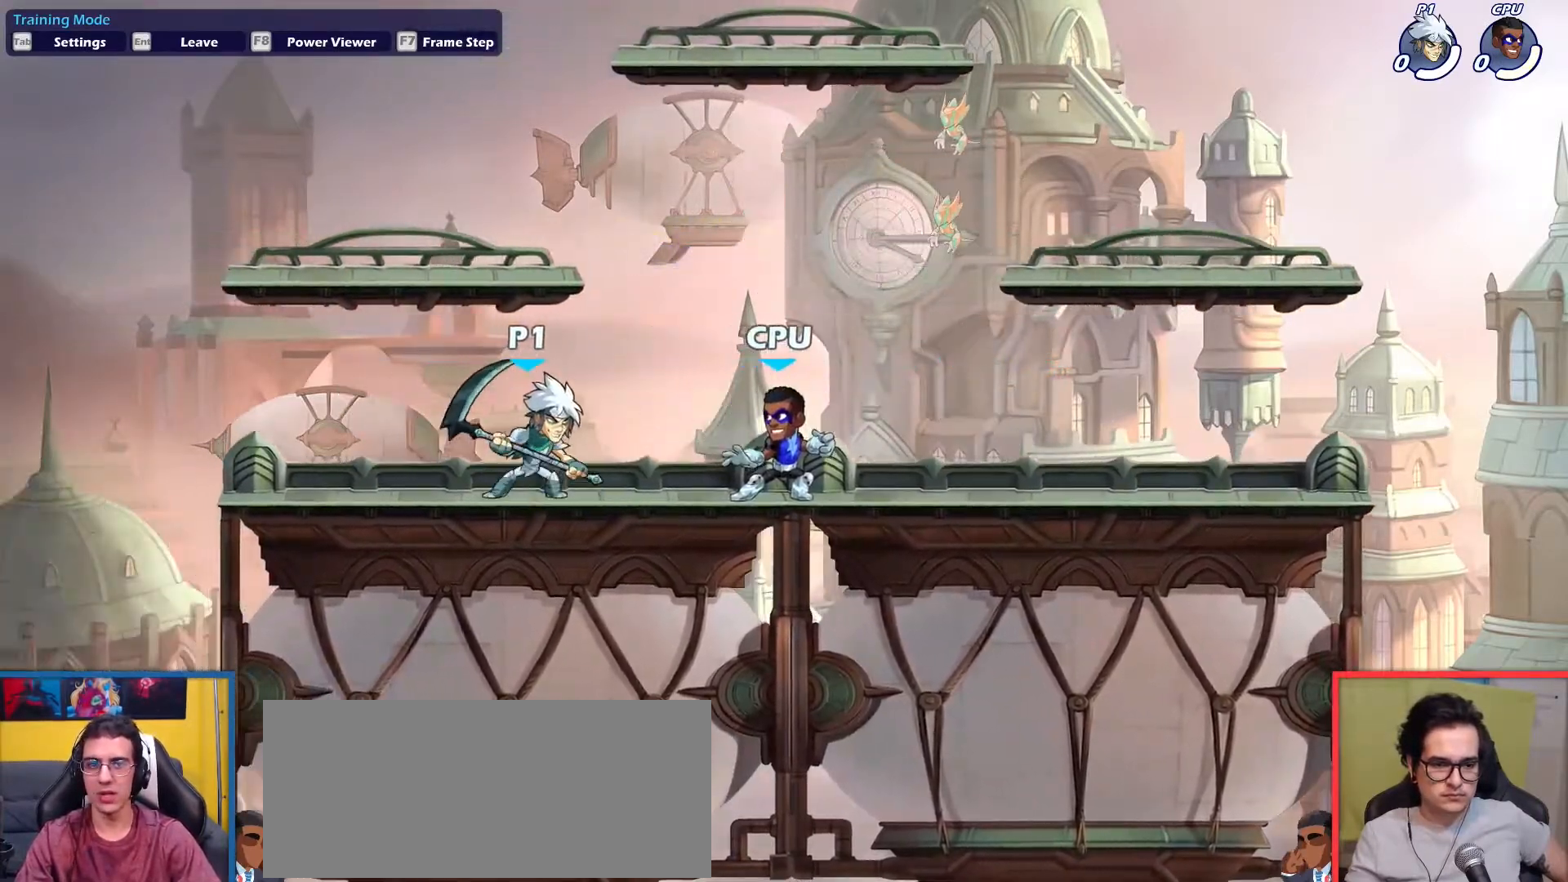
Gameplay with keyboard; each line is a JSON object with the keys held at the frame after it. "events" lists presses ("down") and releases ("up") of "aim", "dodge", "down", "heavy", "jump", "left", "light", "pick", "right" and "up" between this image and that frame as [ms after this image, input, new state], when the widget could be followed in between. No other keys are recorded. Mouse input is not recorded. Key names are as the overlay labels them; some are game actions (e.g. jump) rather than physical keys.
{"keys": ["dodge", "right"], "events": [[267, "left", "down"], [417, "left", "up"], [417, "right", "down"], [500, "dodge", "down"]]}
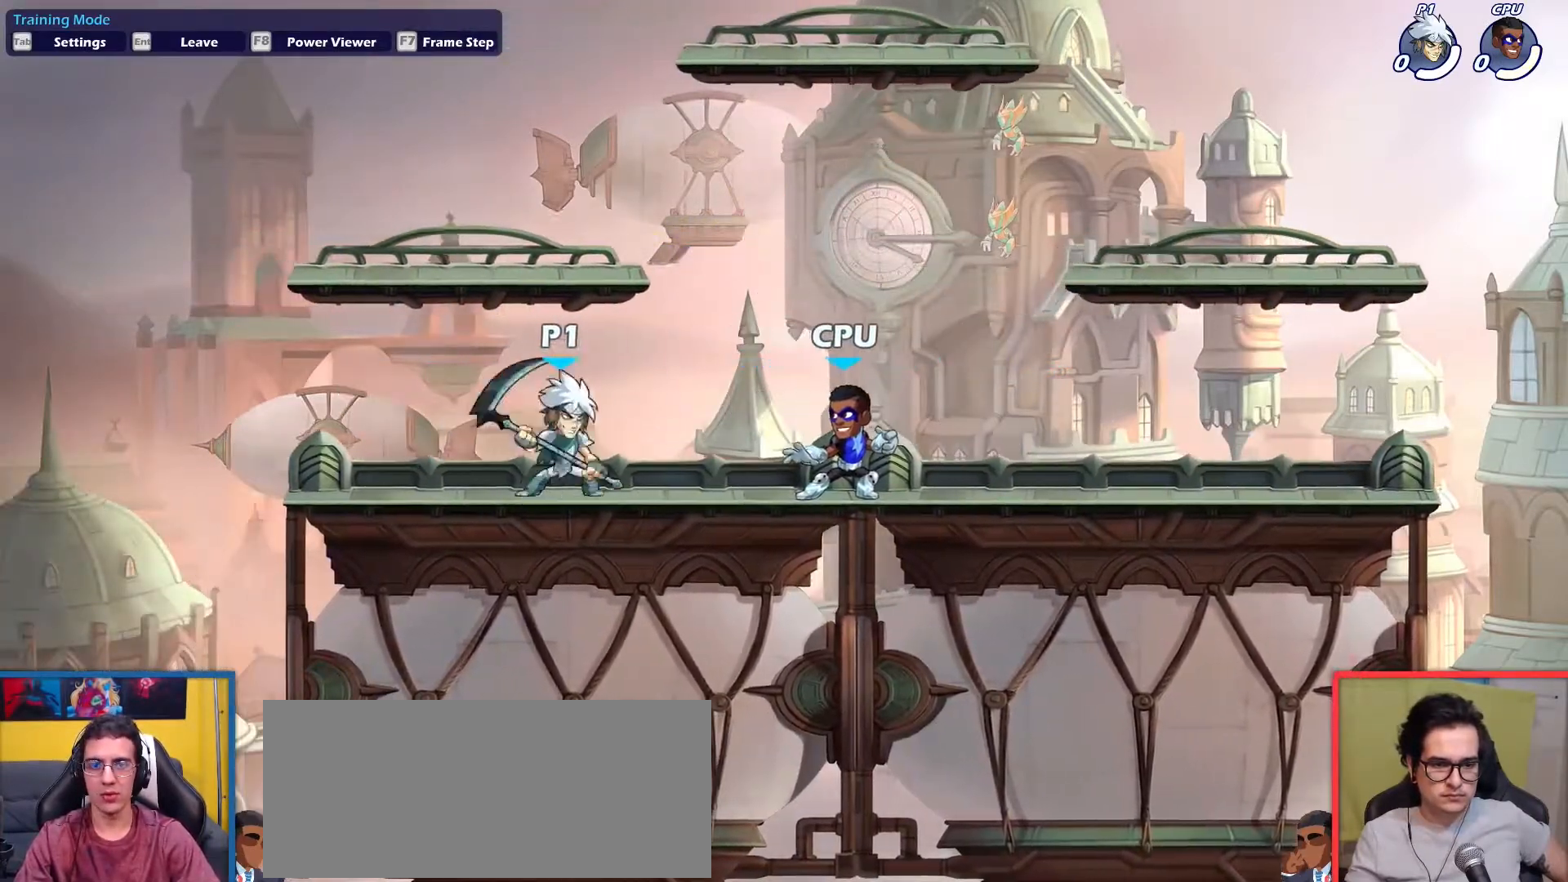
{"keys": [], "events": [[100, "dodge", "up"], [100, "down", "down"], [100, "light", "down"], [100, "up", "down"], [150, "right", "up"], [184, "down", "up"], [184, "light", "up"], [184, "up", "up"]]}
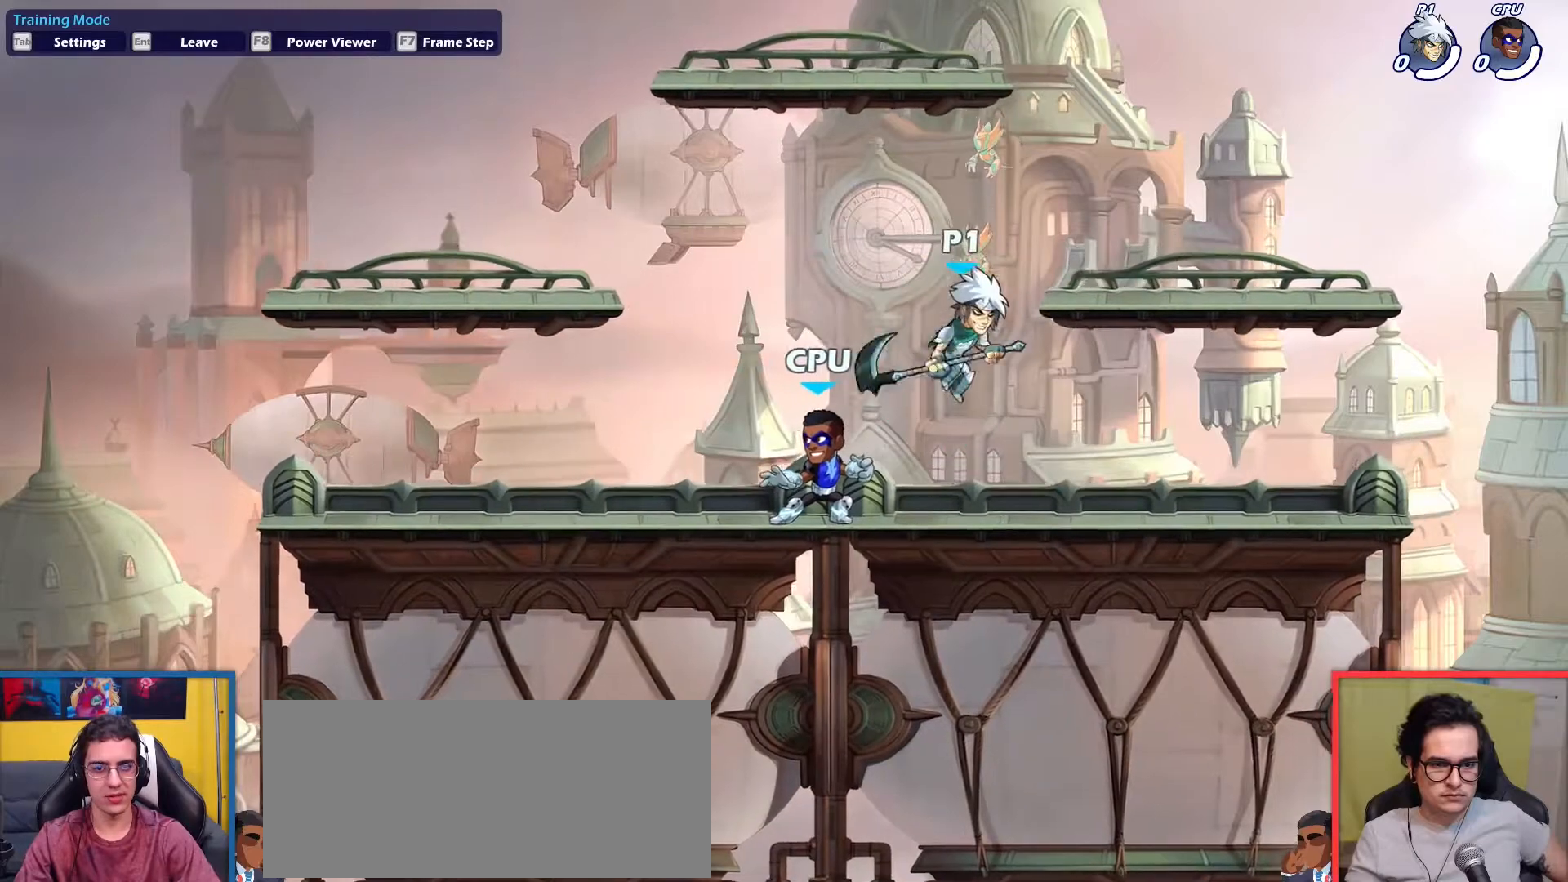
{"keys": [], "events": [[167, "left", "down"], [300, "up", "down"], [433, "up", "up"], [484, "left", "up"]]}
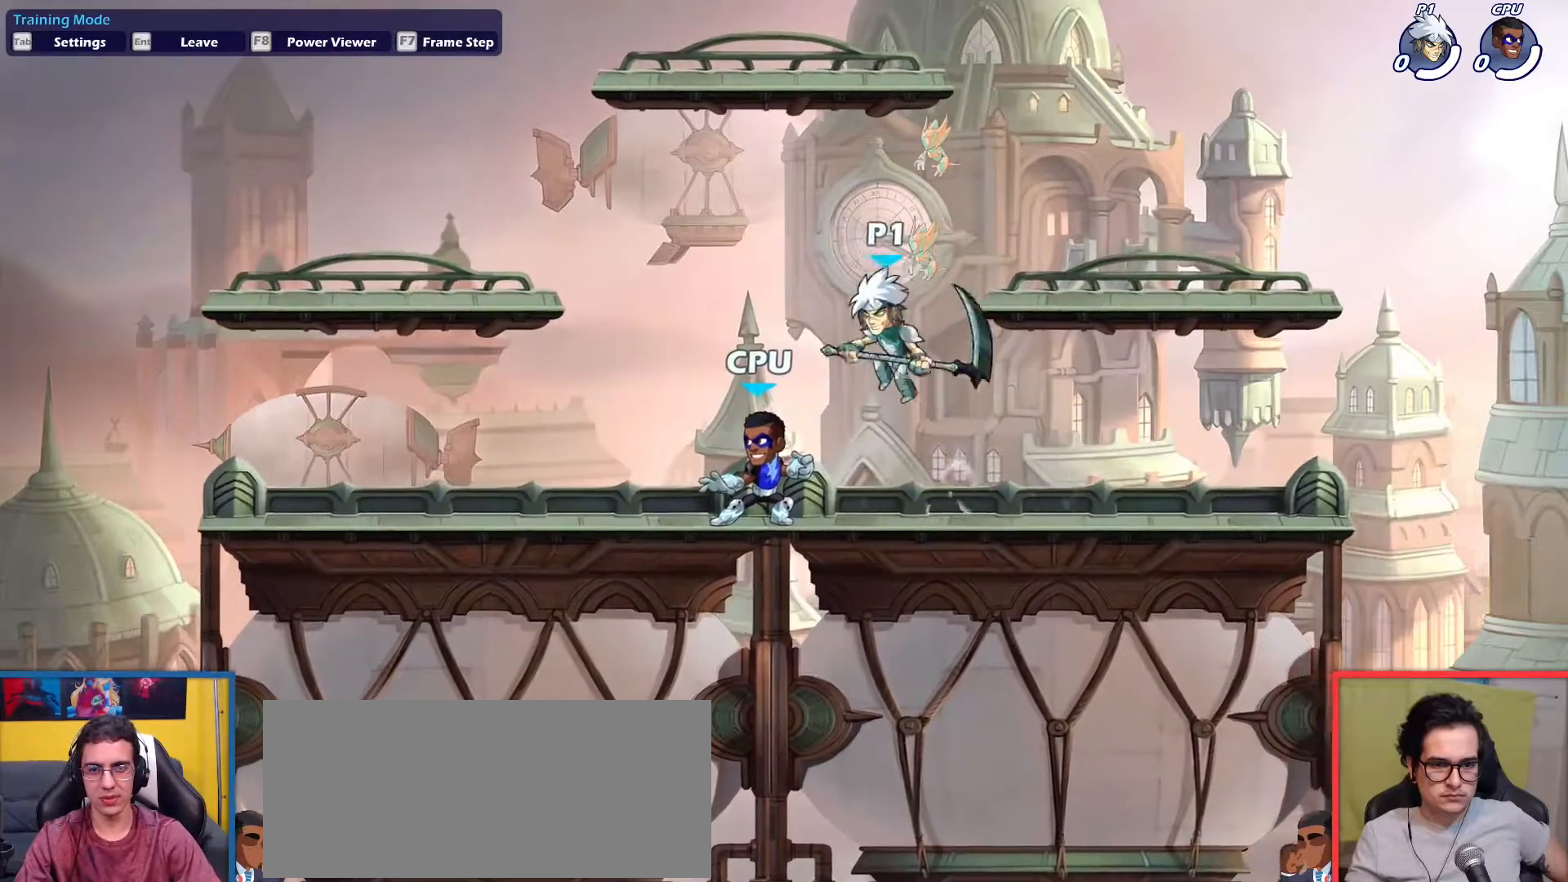
{"keys": ["right"], "events": [[34, "right", "down"], [134, "down", "down"], [167, "left", "down"], [167, "right", "up"], [217, "light", "down"], [267, "down", "up"], [267, "left", "up"], [267, "light", "up"], [267, "right", "down"]]}
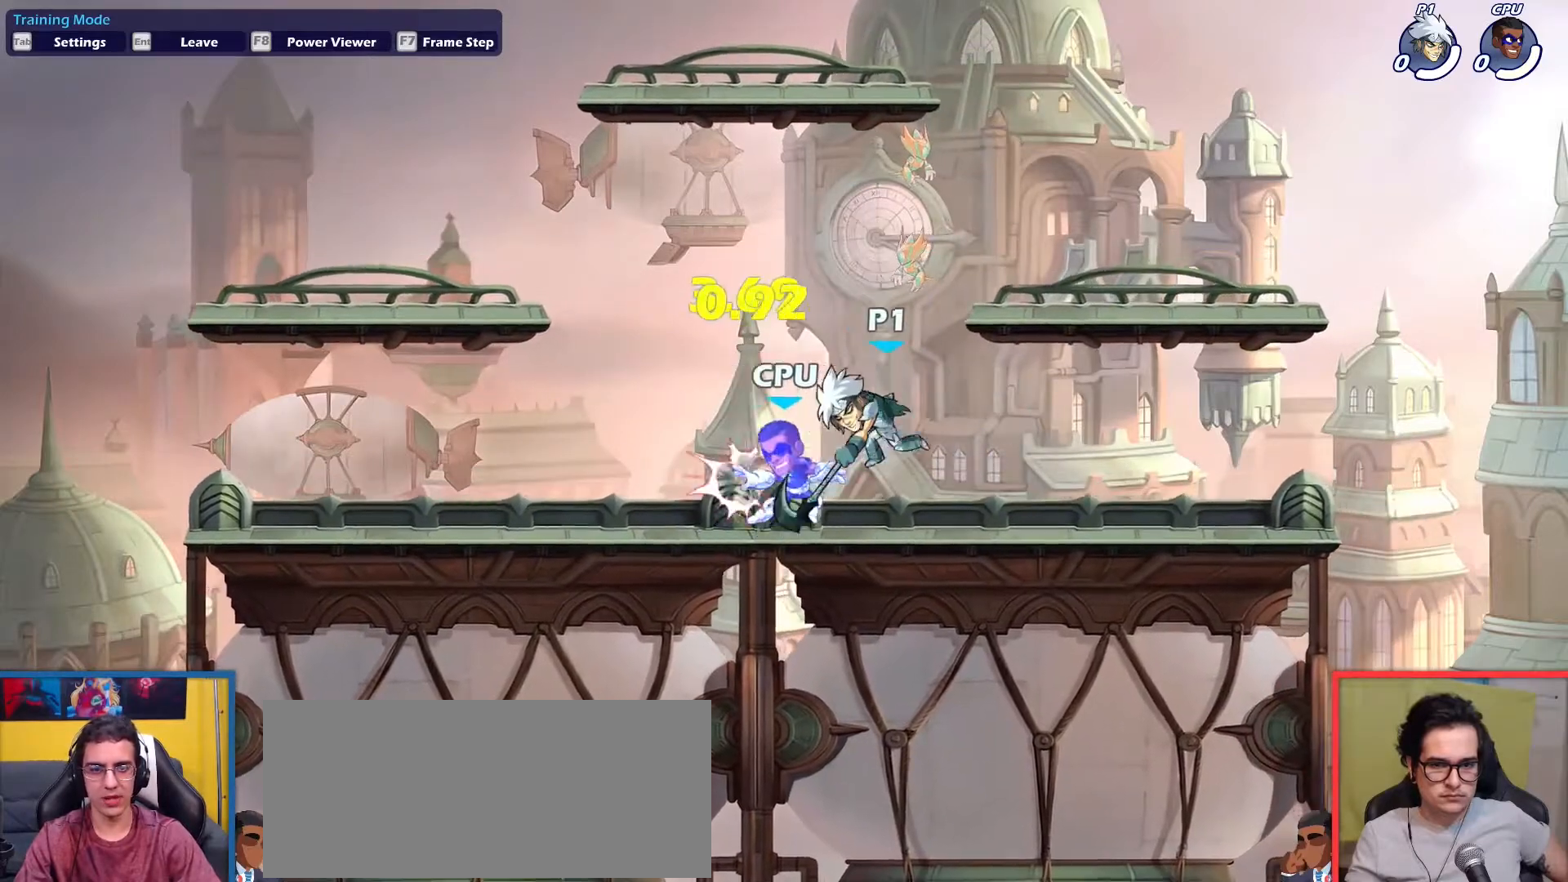
{"keys": [], "events": [[50, "left", "down"], [50, "right", "up"], [233, "left", "up"]]}
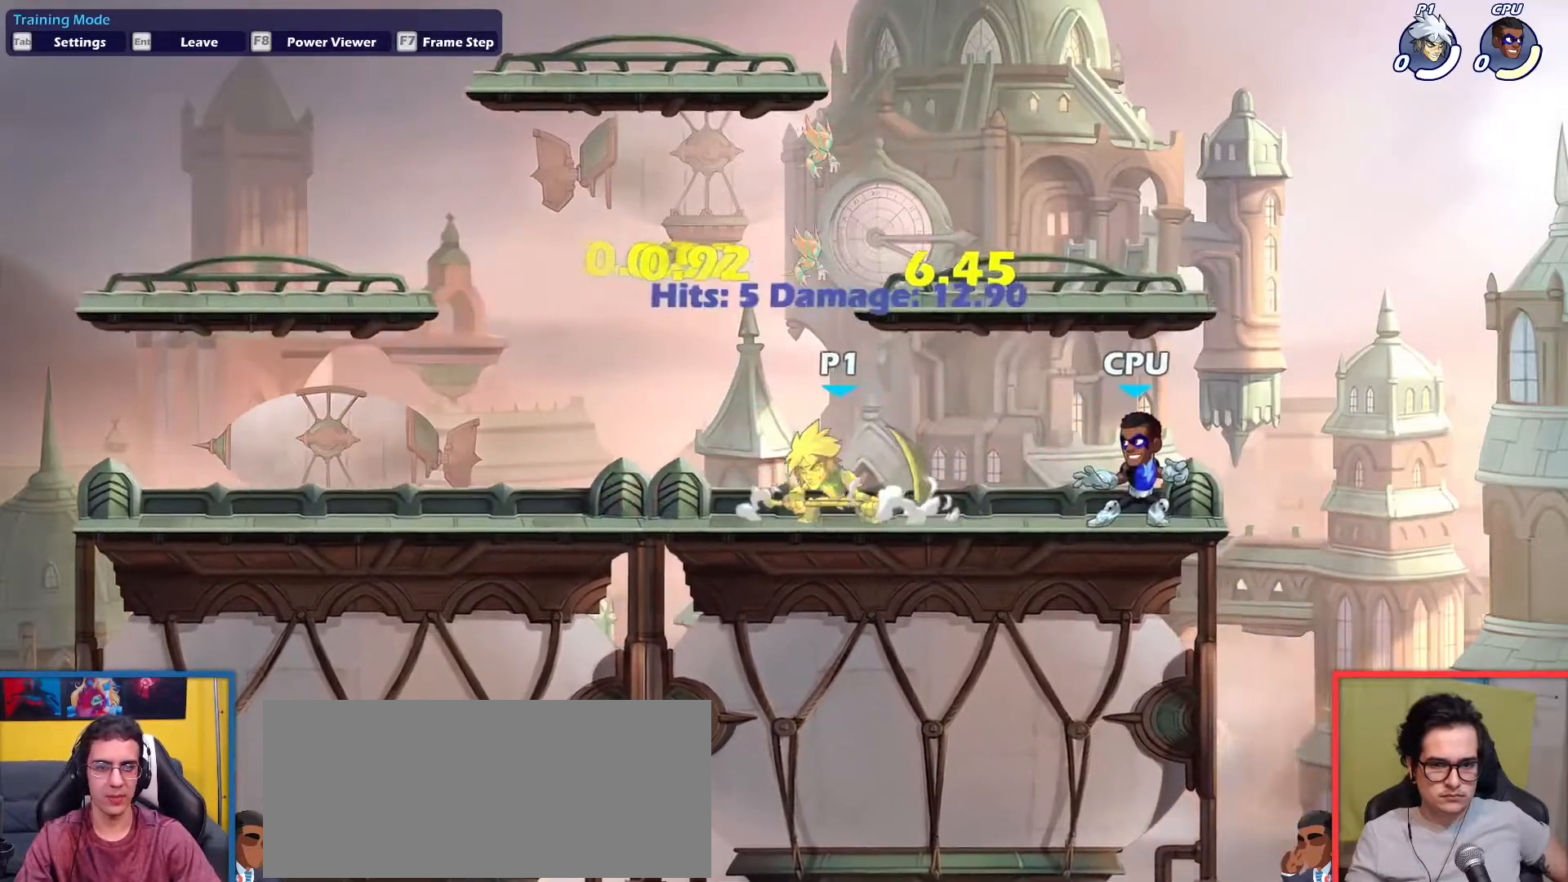
{"keys": [], "events": []}
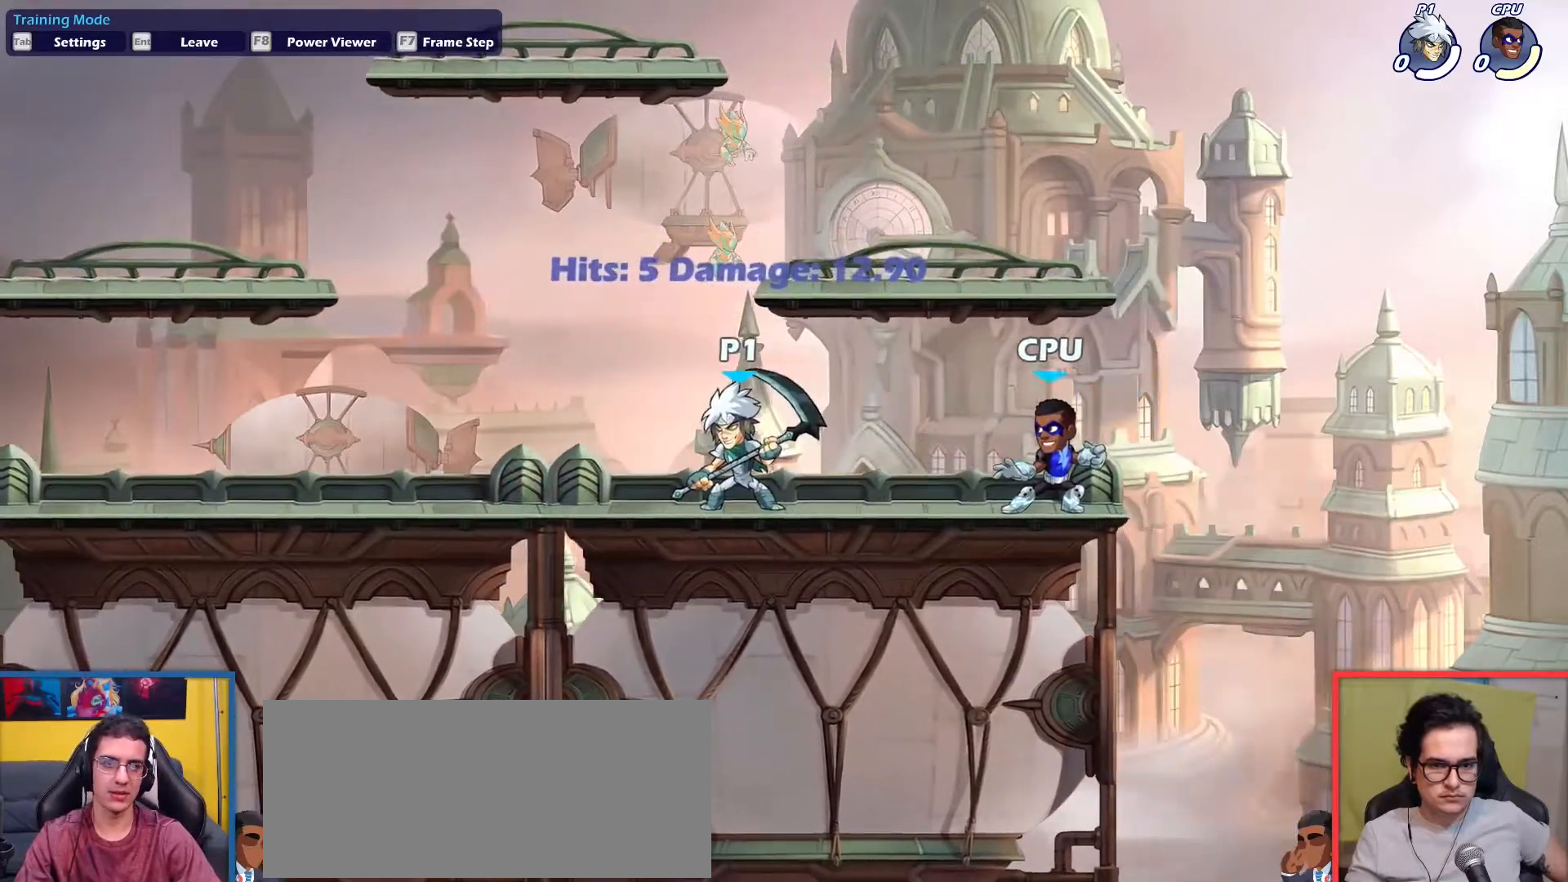
{"keys": [], "events": []}
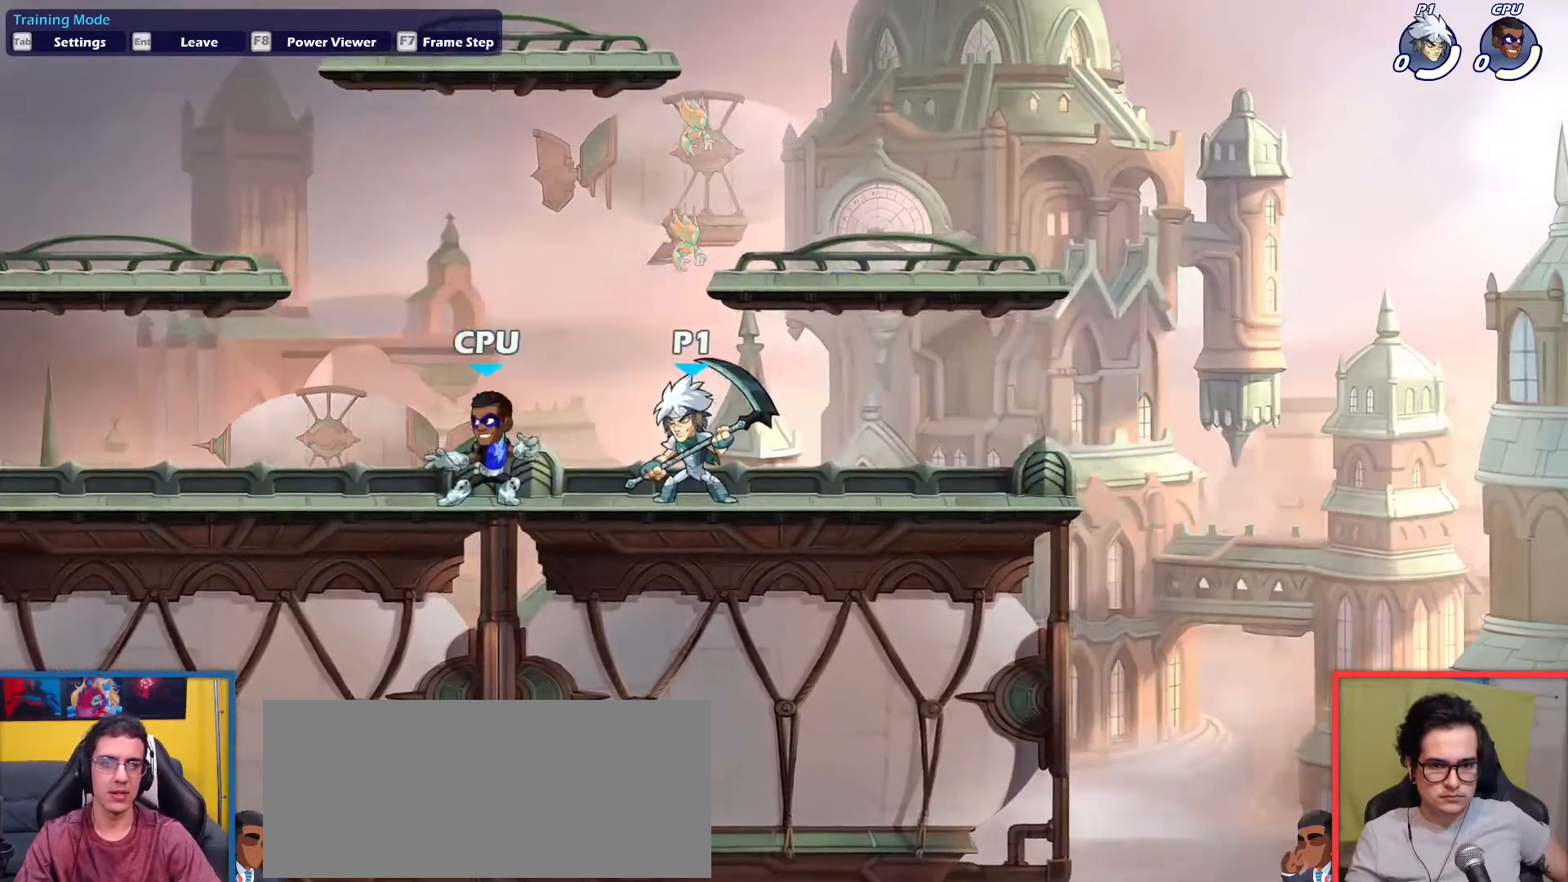
{"keys": [], "events": [[66, "right", "down"], [150, "right", "up"]]}
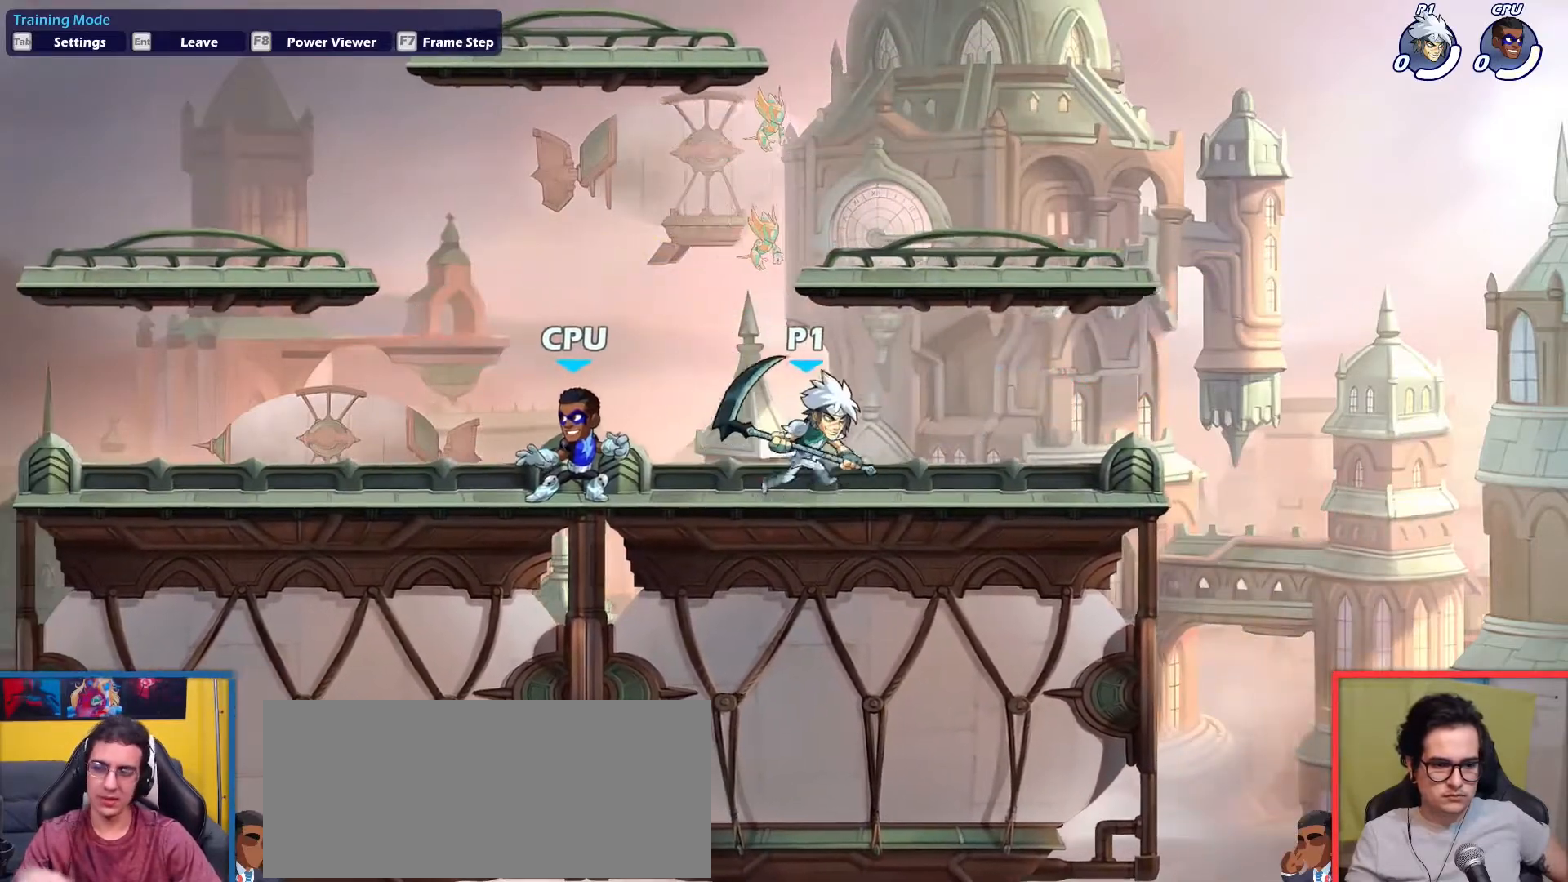
{"keys": [], "events": []}
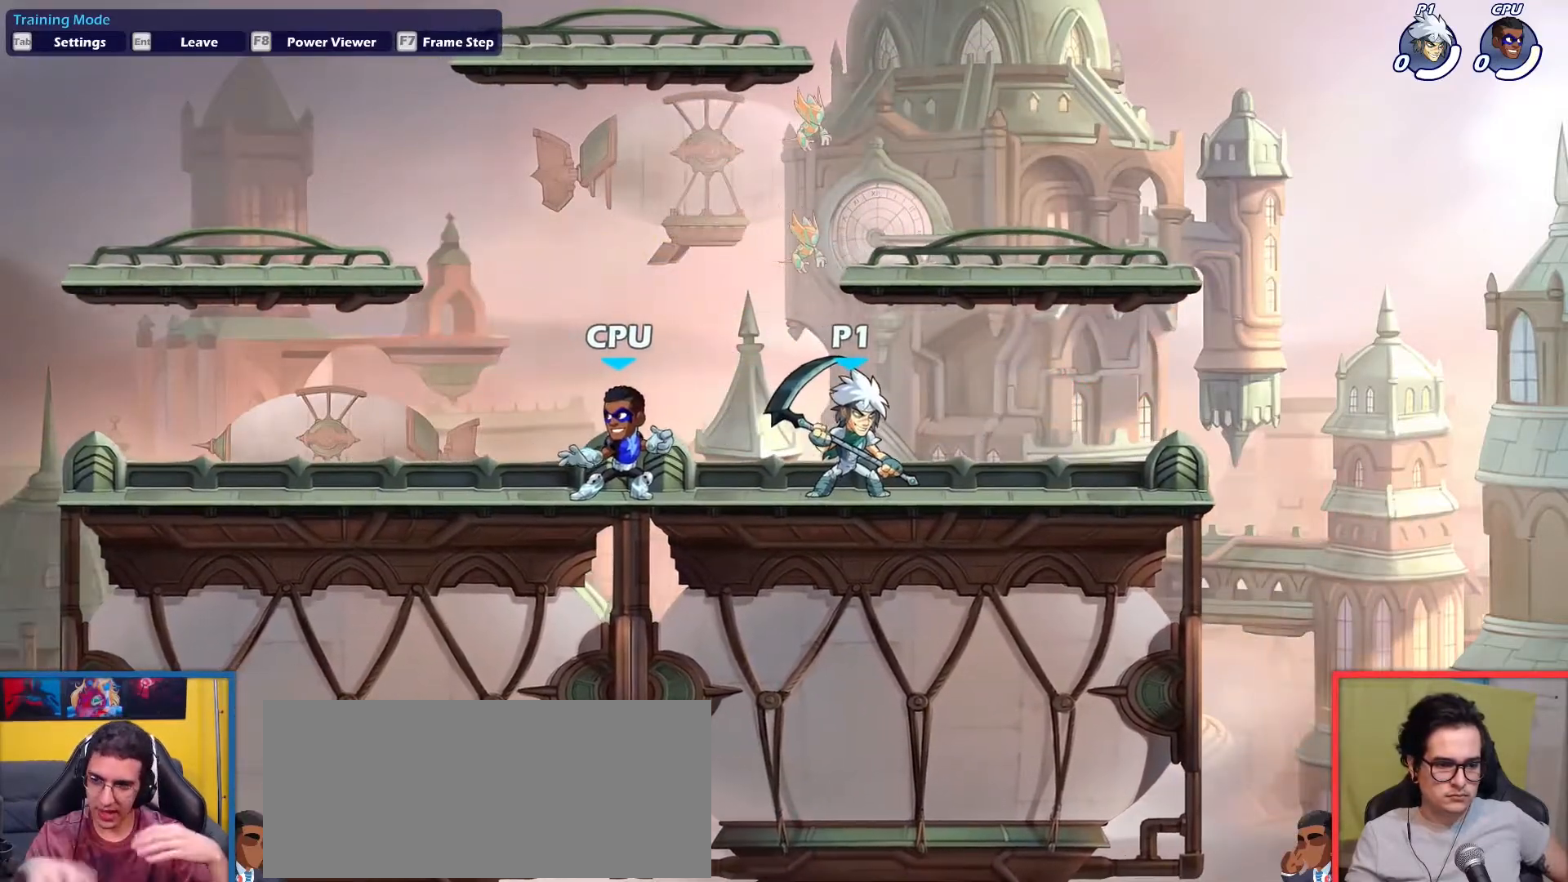
{"keys": [], "events": []}
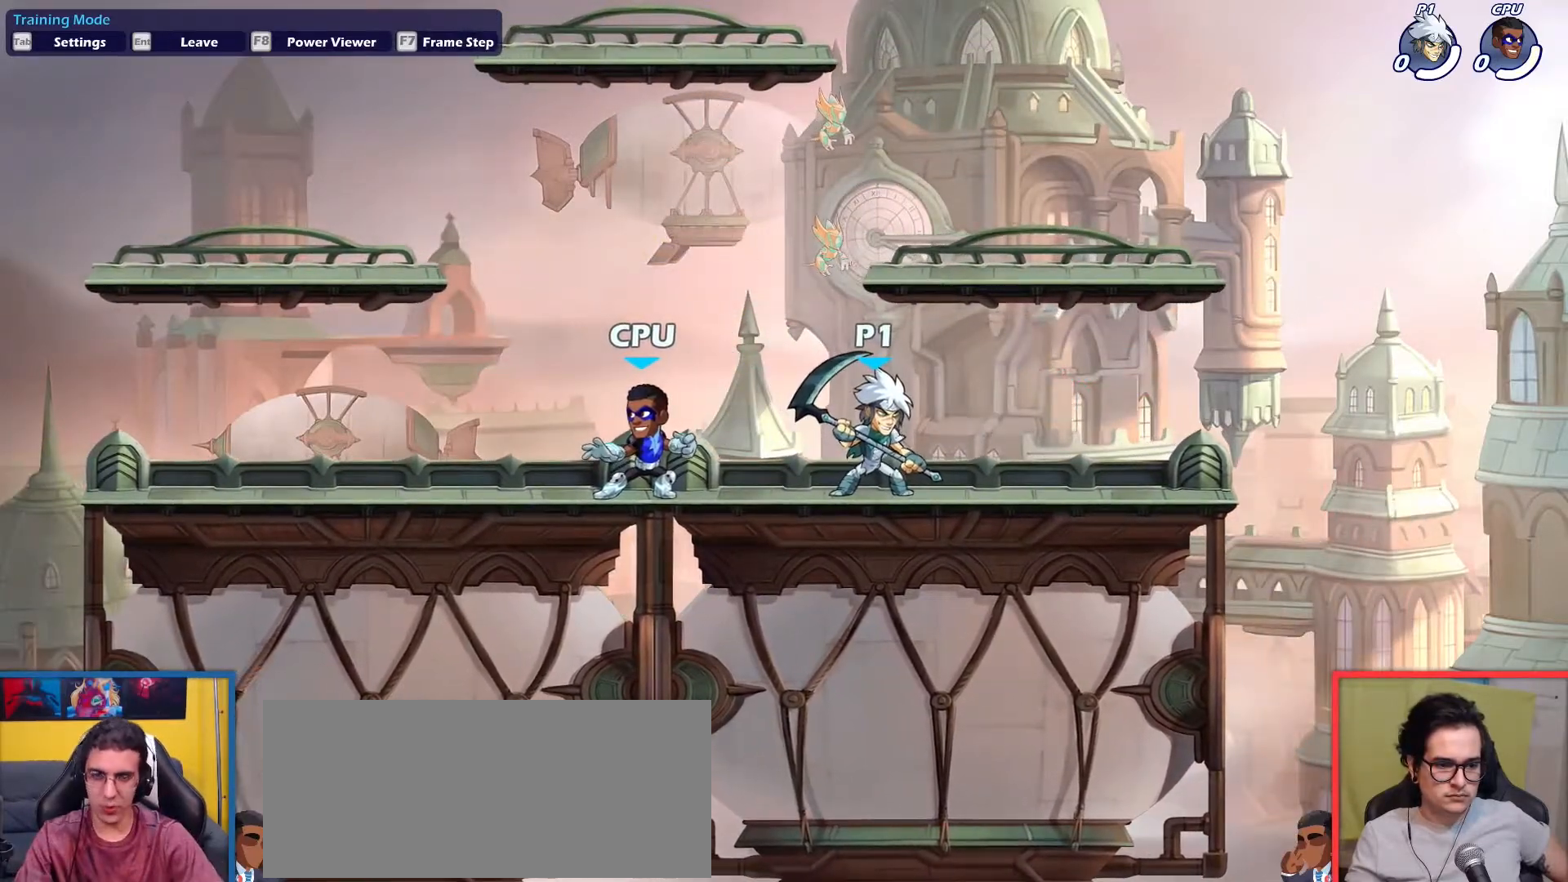
{"keys": ["left"], "events": [[300, "left", "down"], [384, "up", "down"], [484, "up", "up"]]}
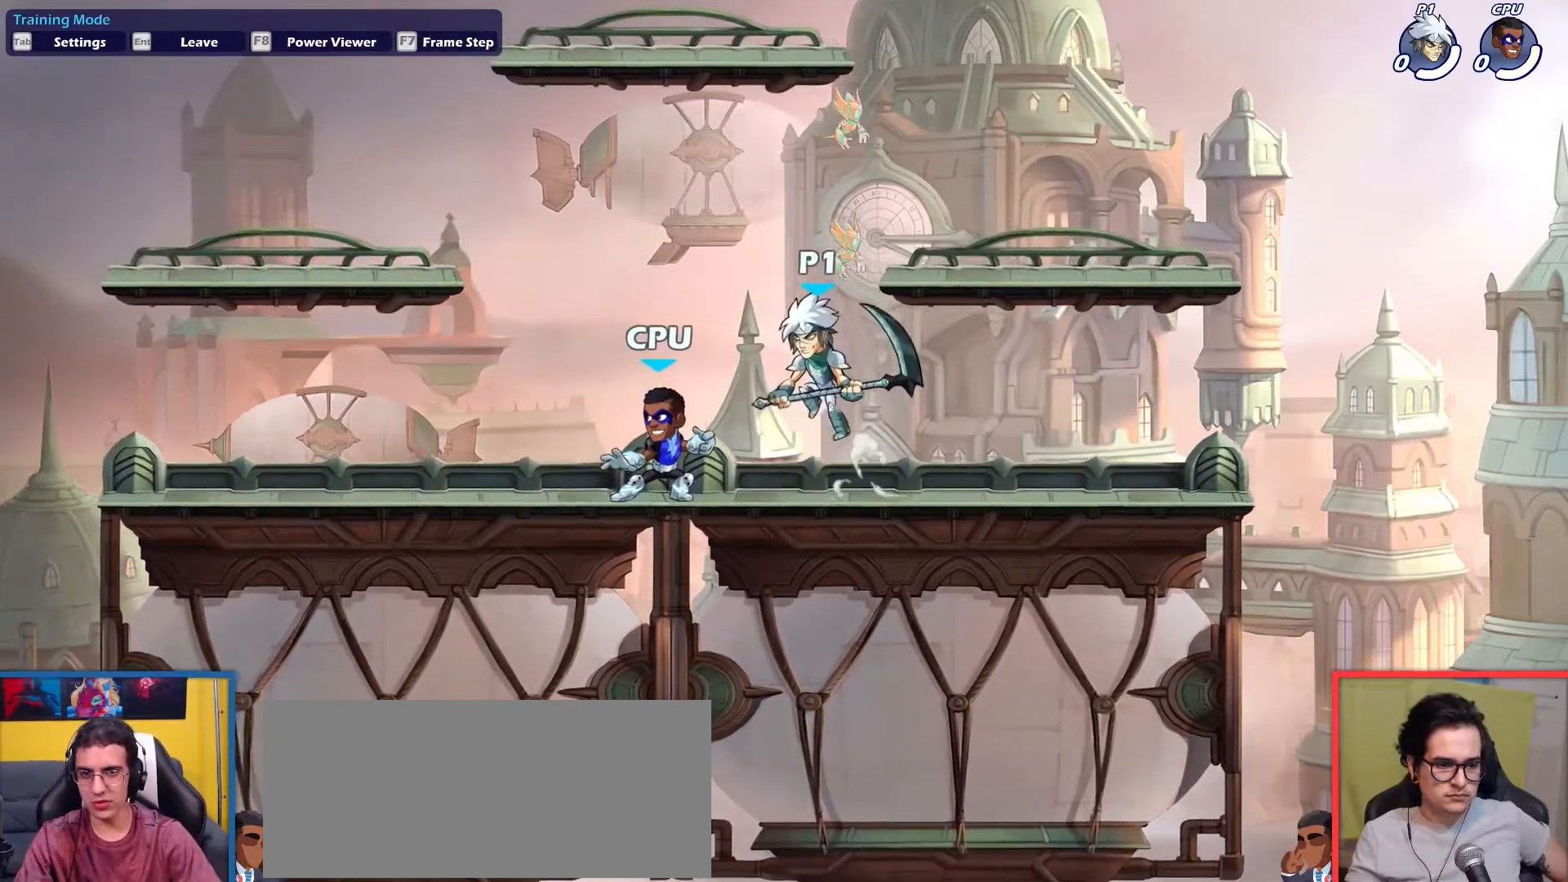
{"keys": [], "events": [[33, "left", "up"], [83, "down", "down"], [266, "aim", "down"], [266, "down", "up"], [266, "left", "down"], [266, "light", "down"], [367, "aim", "up"], [367, "left", "up"], [367, "light", "up"]]}
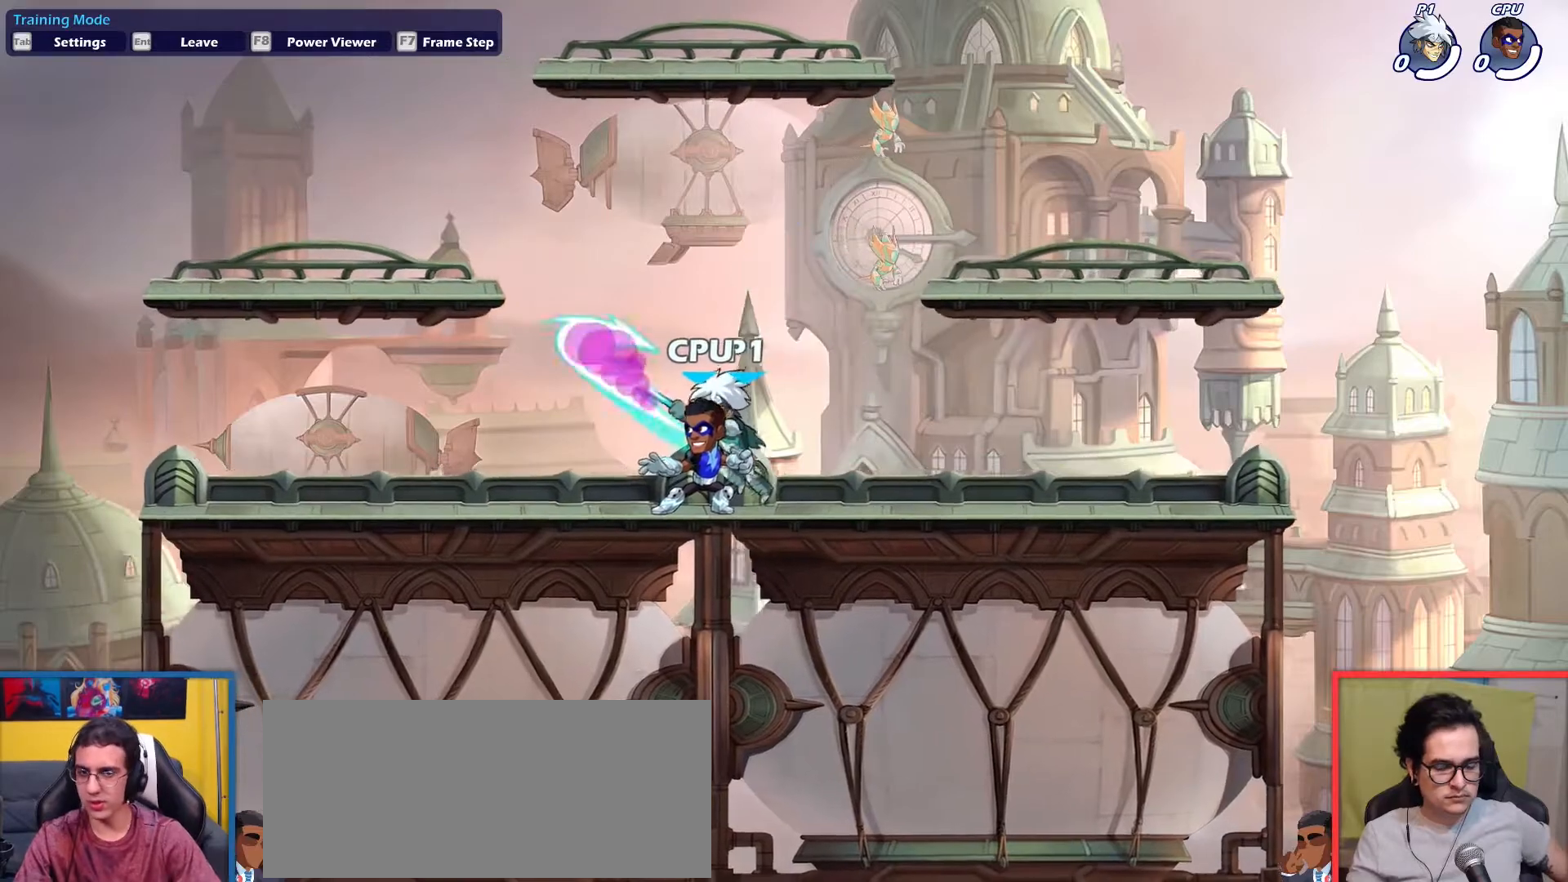
{"keys": [], "events": [[367, "up", "down"], [467, "up", "up"]]}
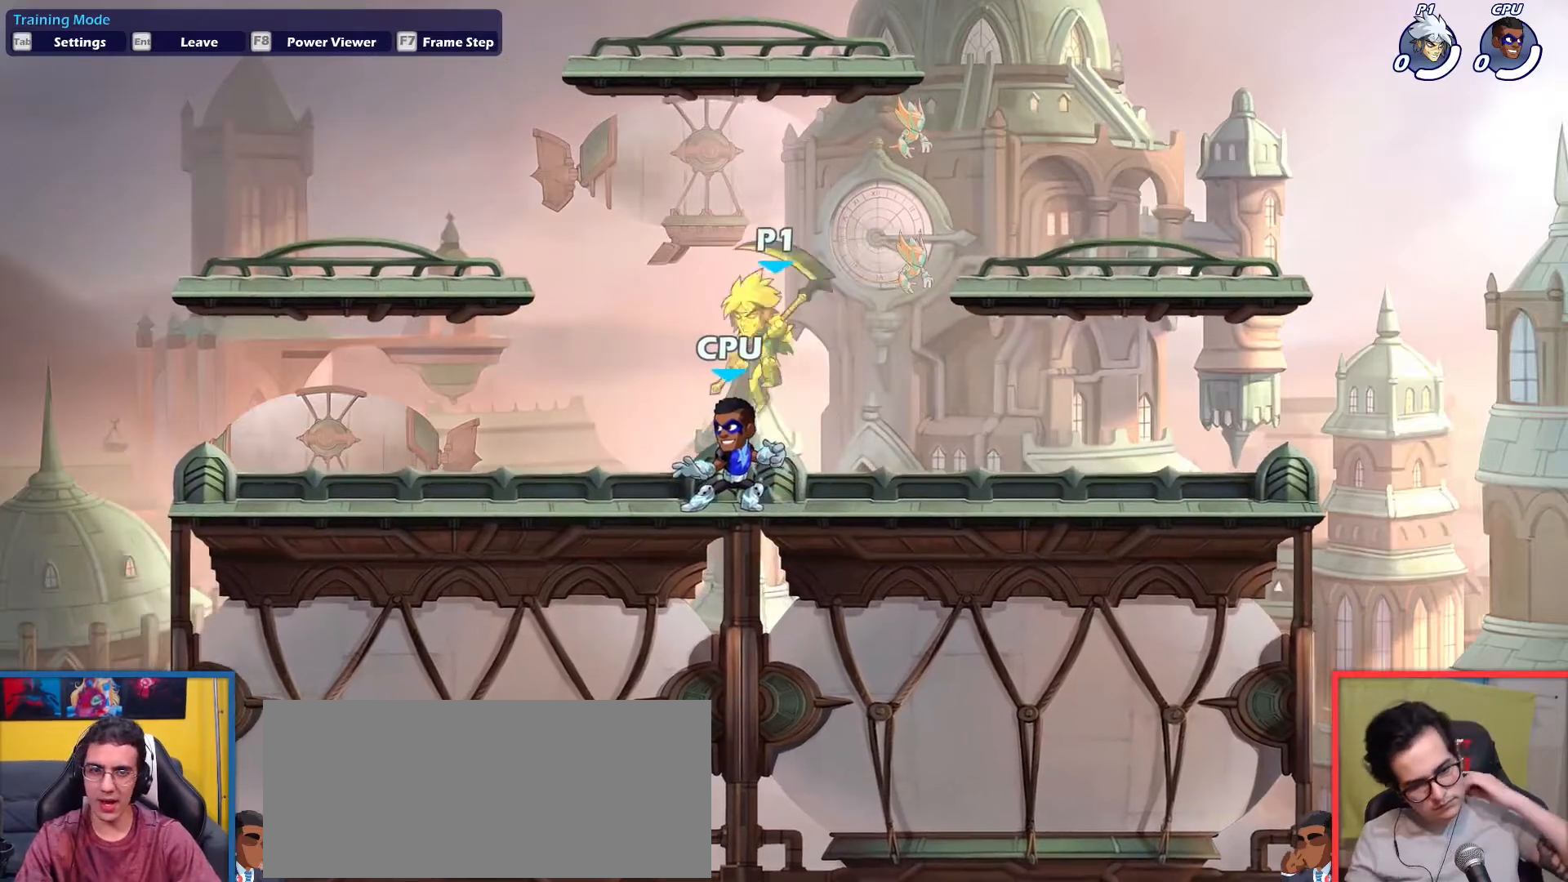
{"keys": [], "events": [[16, "right", "down"], [66, "down", "down"], [200, "left", "down"], [200, "right", "up"], [250, "aim", "down"], [250, "down", "up"], [300, "light", "down"], [333, "aim", "up"], [333, "left", "up"], [383, "light", "up"]]}
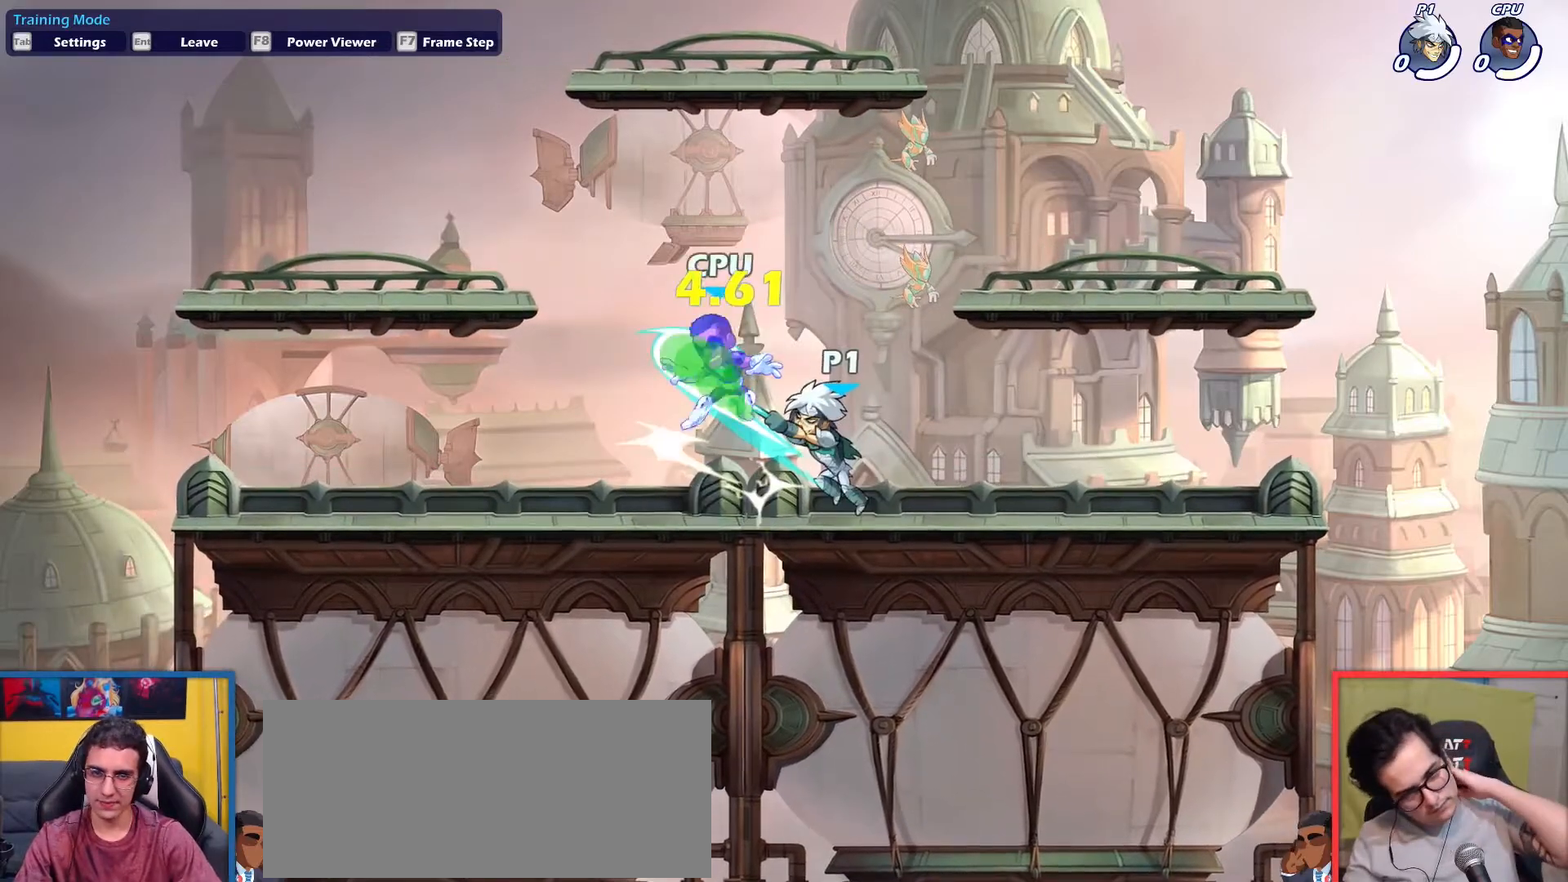
{"keys": [], "events": []}
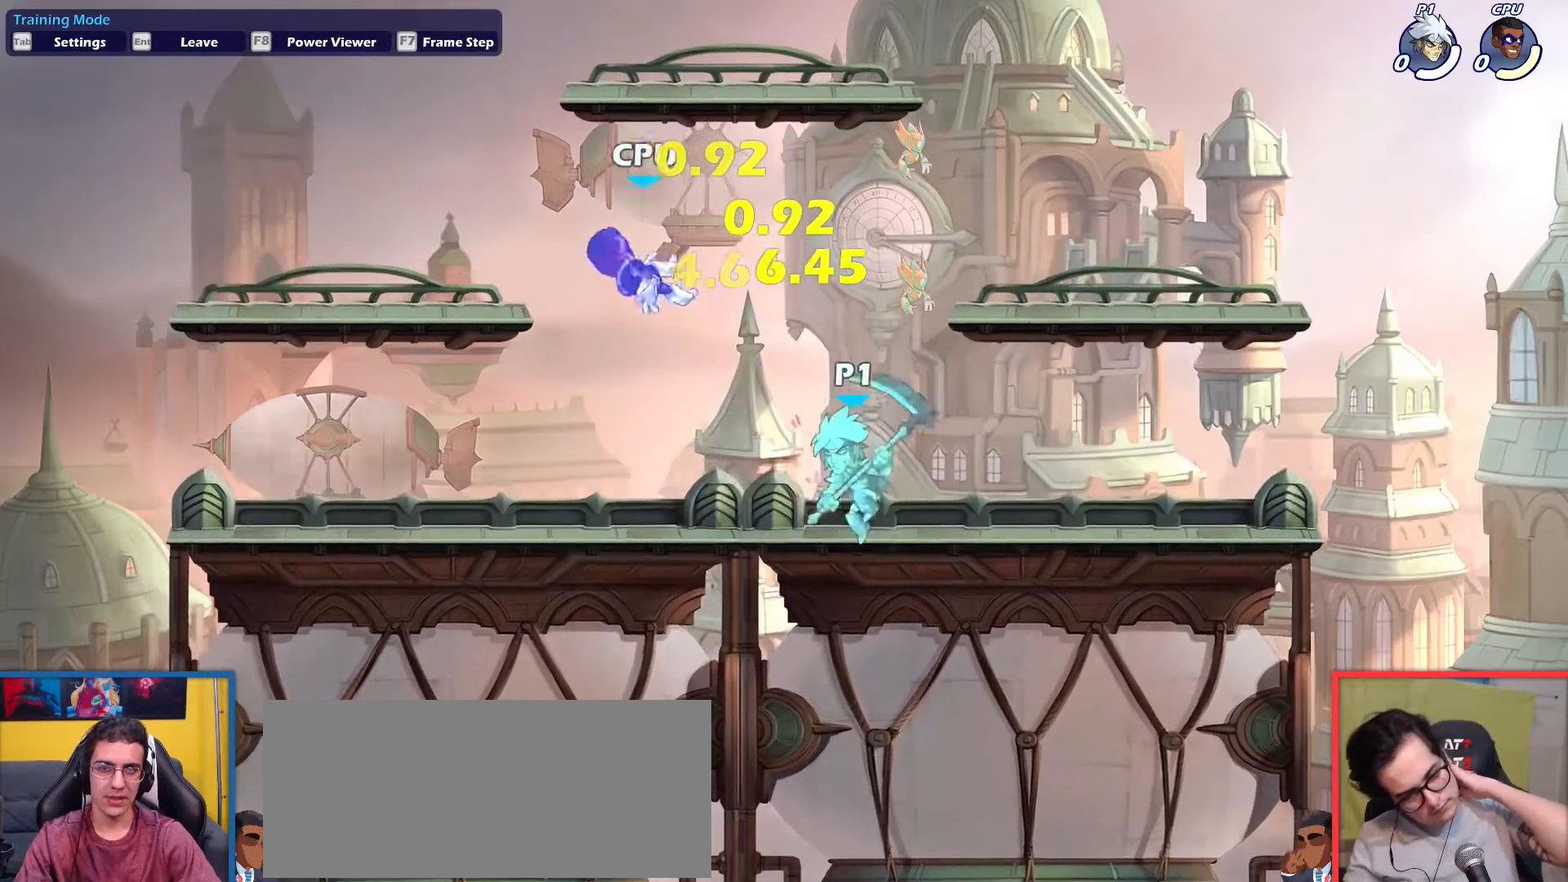
{"keys": [], "events": []}
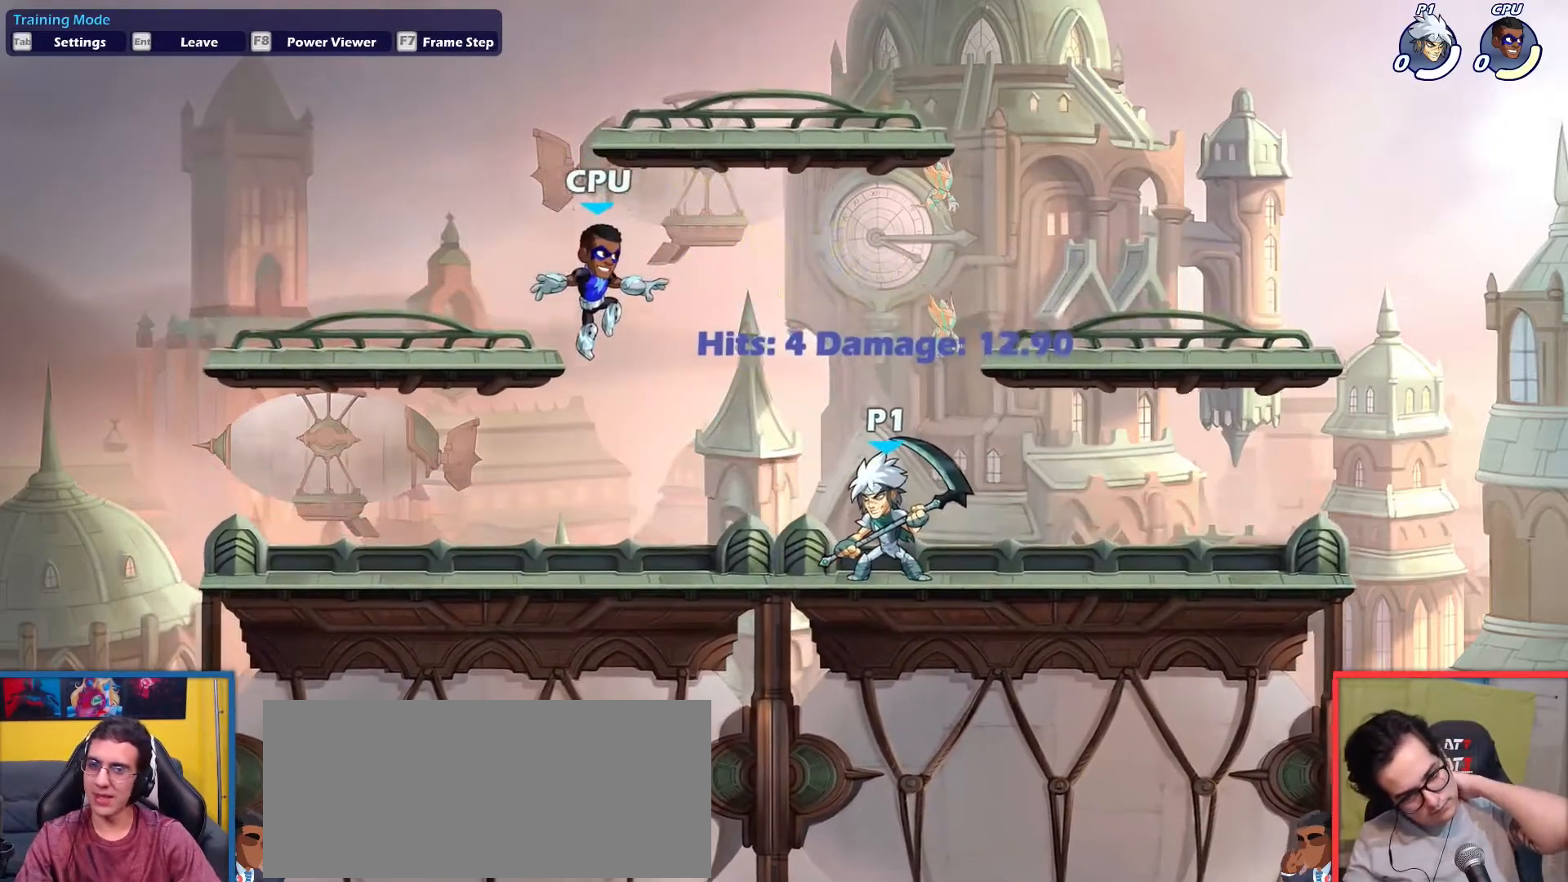
{"keys": ["left"], "events": [[384, "left", "down"]]}
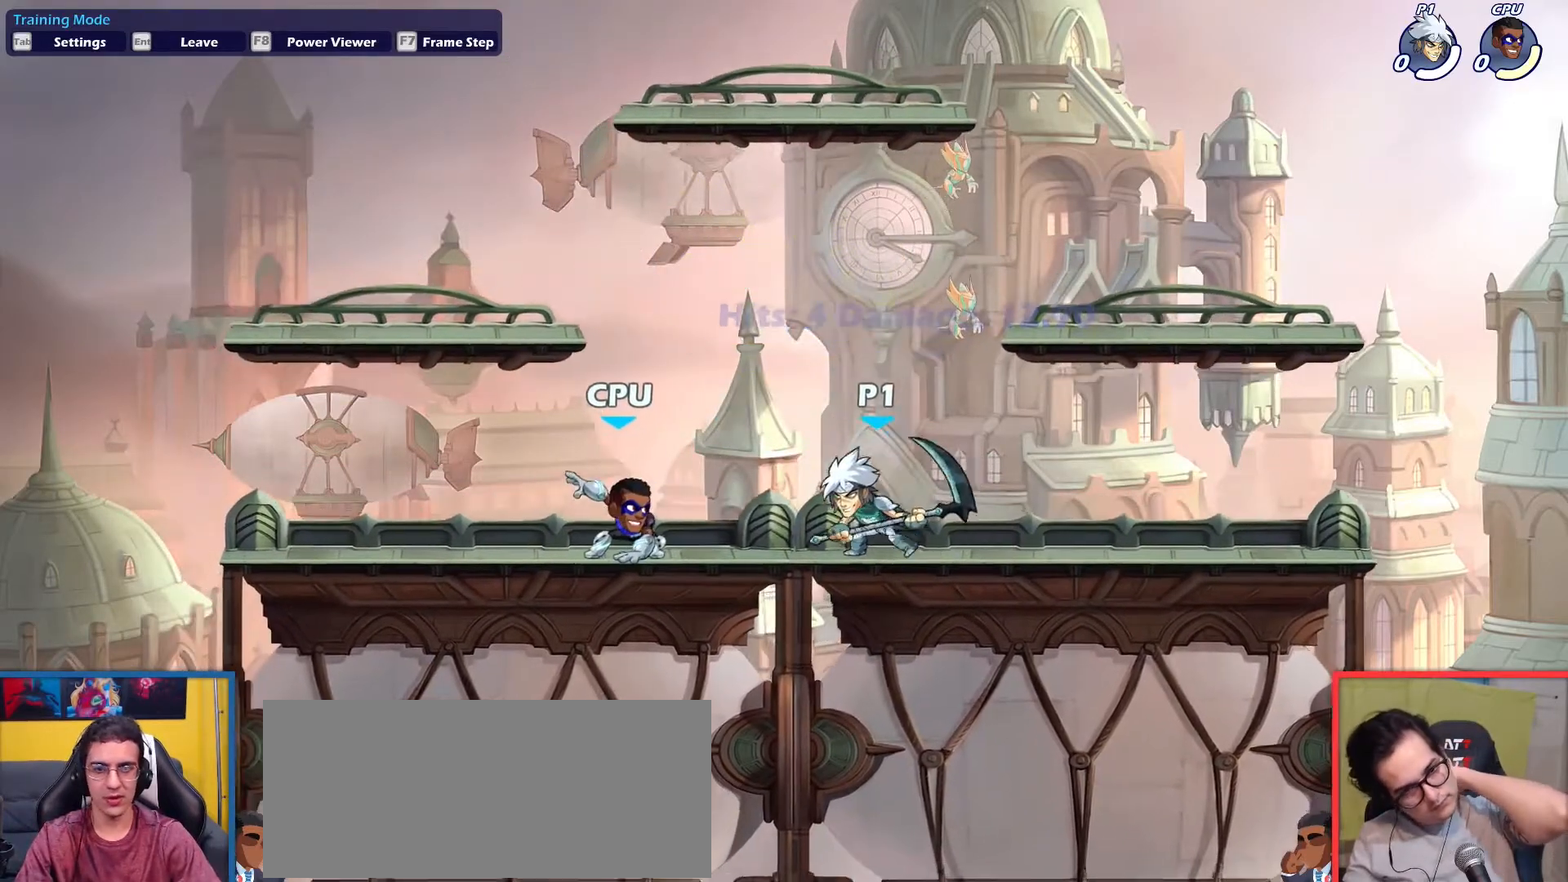
{"keys": [], "events": [[166, "dodge", "down"], [266, "down", "down"], [266, "up", "down"], [400, "left", "up"], [450, "dodge", "up"], [450, "down", "up"], [450, "up", "up"]]}
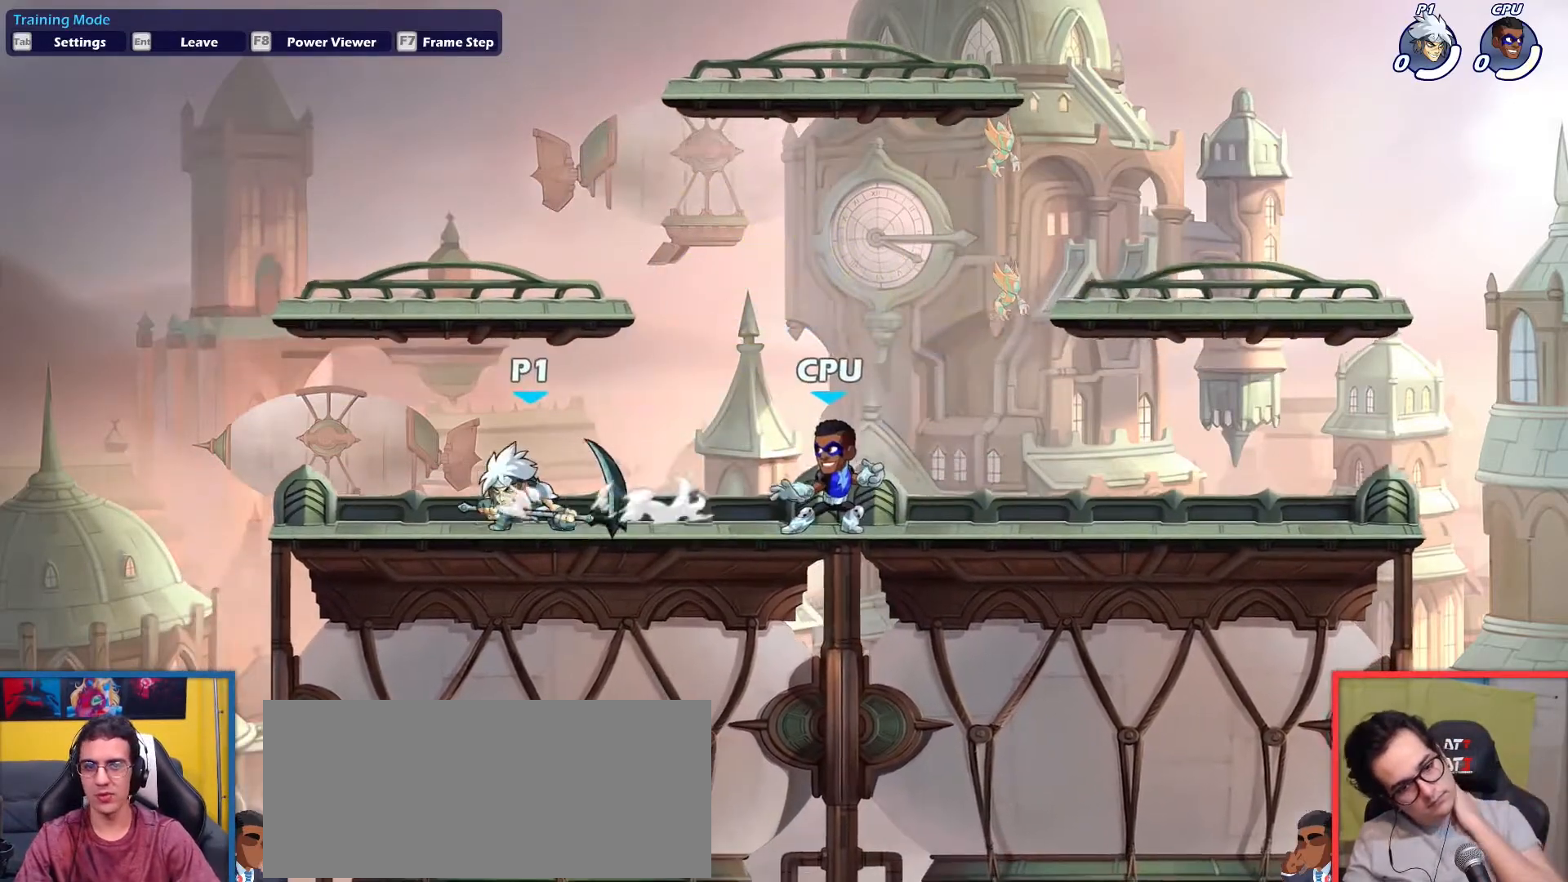
{"keys": ["right"], "events": [[134, "right", "down"], [234, "dodge", "down"], [317, "light", "down"], [367, "dodge", "up"], [417, "light", "up"]]}
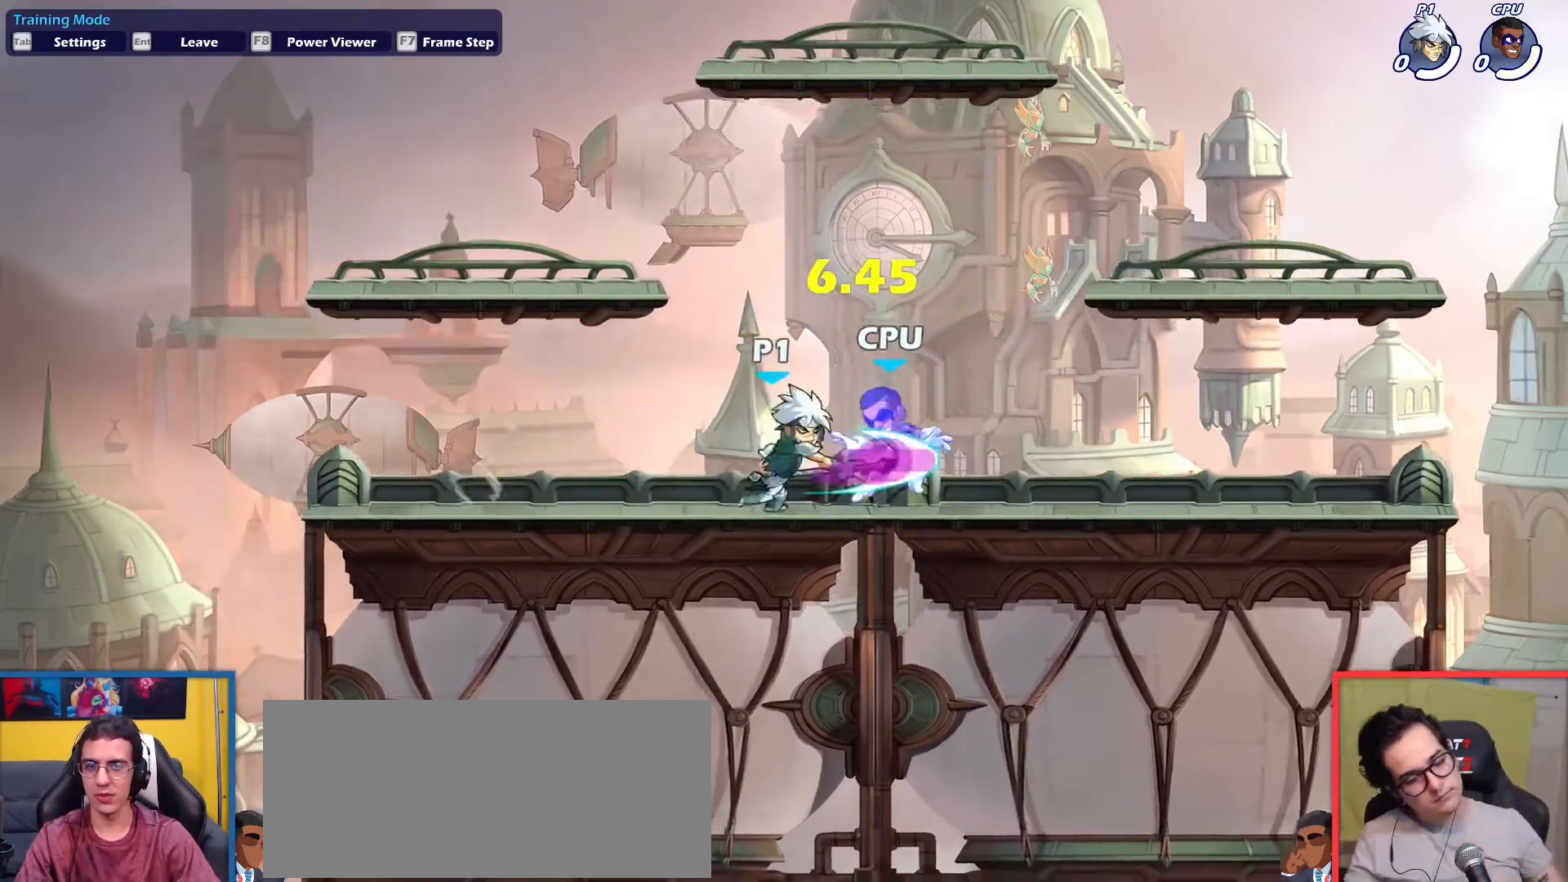
{"keys": [], "events": [[333, "right", "up"]]}
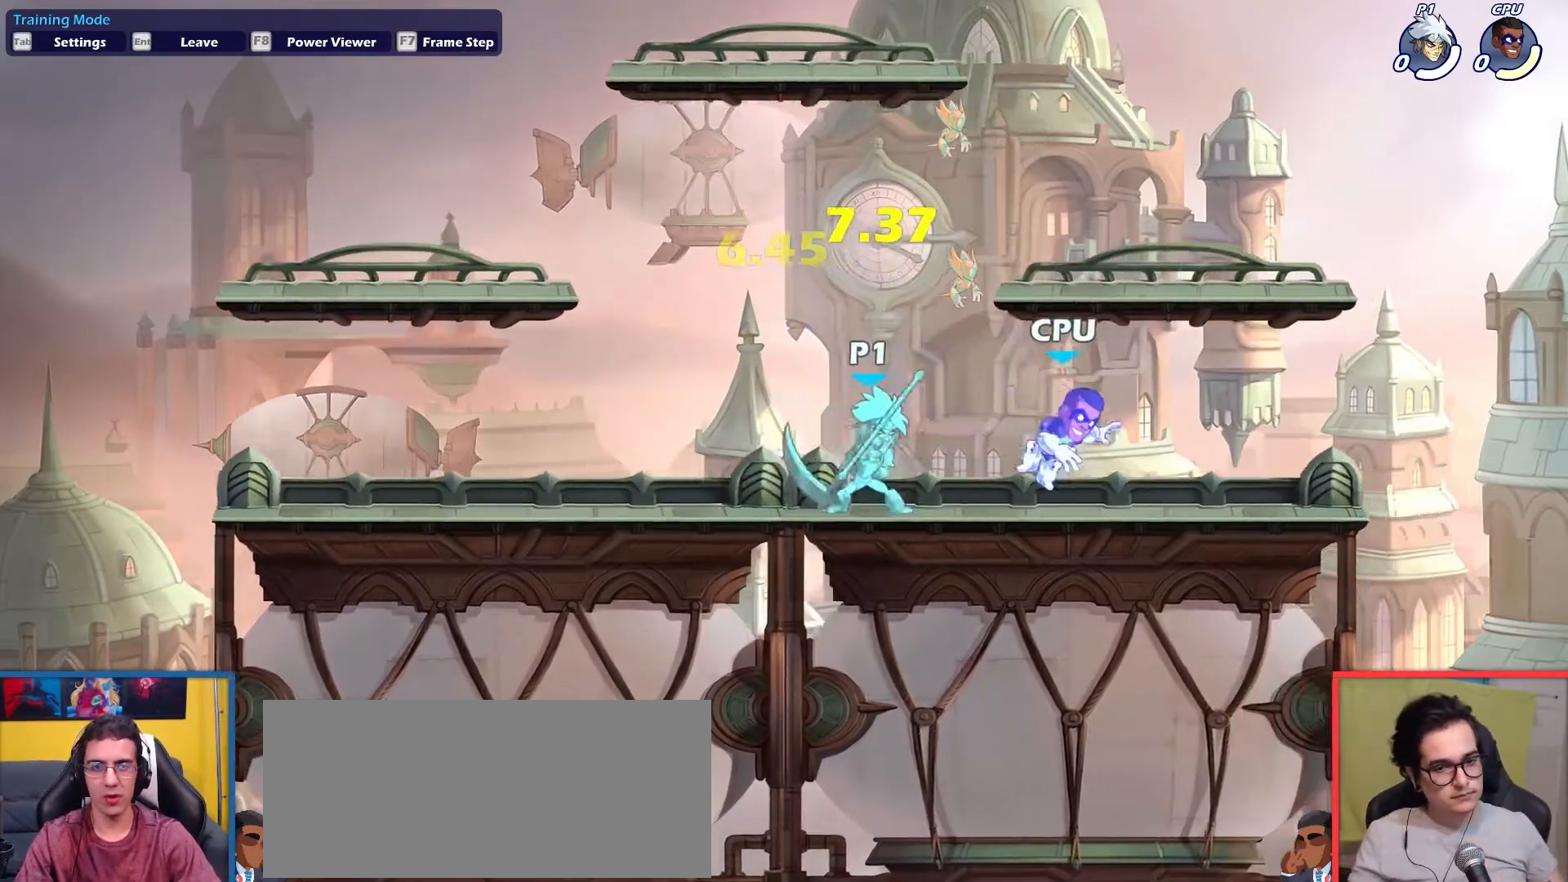
{"keys": ["down", "left", "up"], "events": [[117, "left", "down"], [300, "dodge", "down"], [350, "down", "down"], [350, "up", "down"], [451, "dodge", "up"]]}
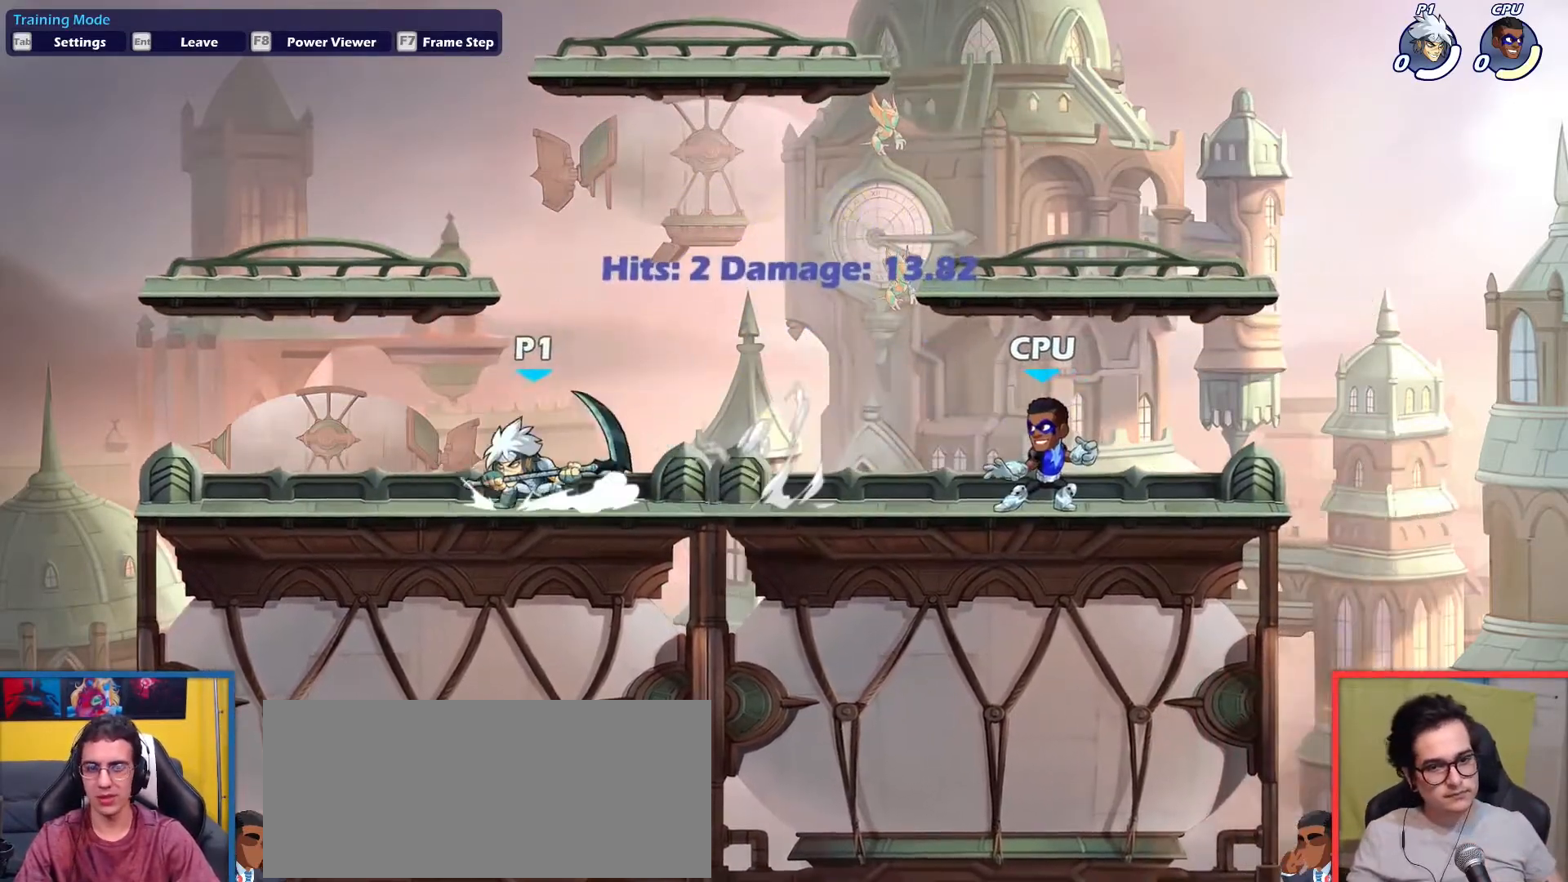
{"keys": [], "events": [[33, "down", "up"], [33, "up", "up"], [83, "left", "up"], [133, "right", "down"], [233, "right", "up"]]}
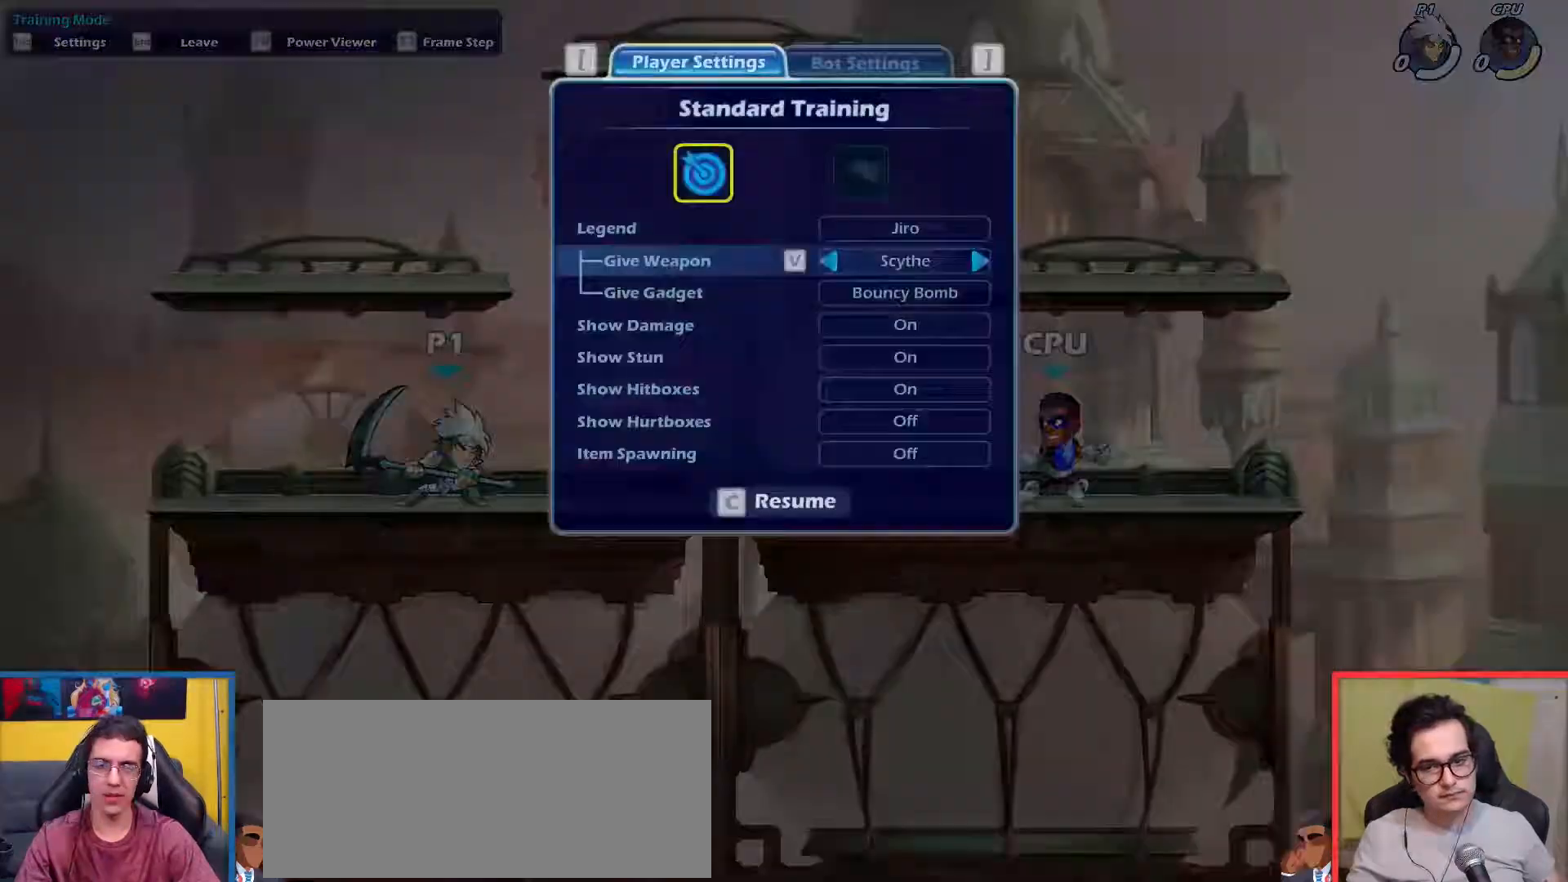
{"keys": [], "events": [[434, "up", "down"], [484, "up", "up"]]}
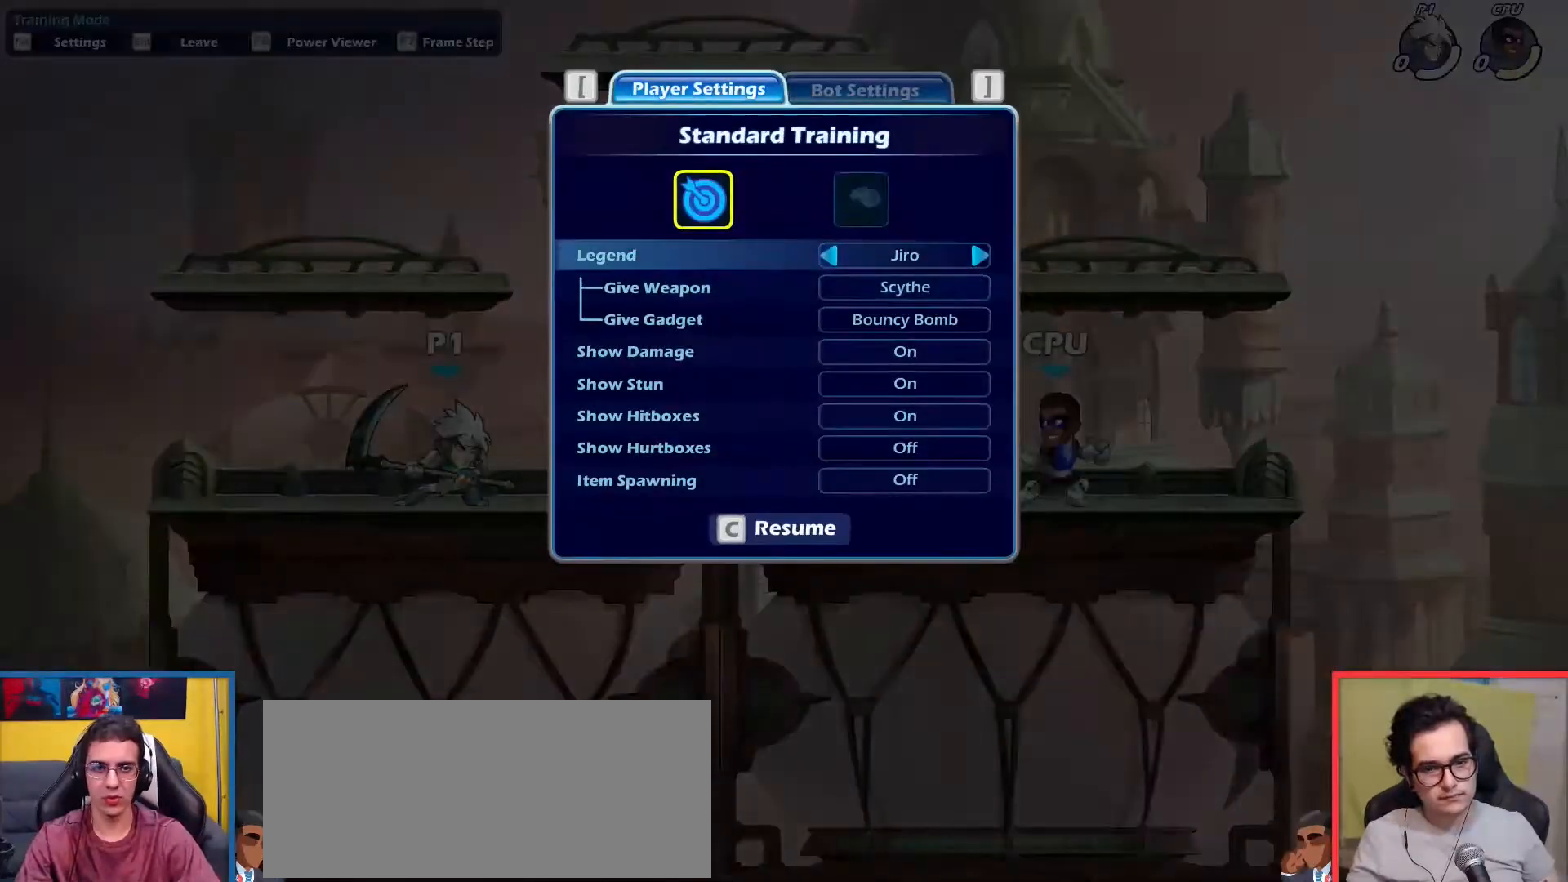
{"keys": [], "events": [[216, "right", "down"], [250, "right", "up"]]}
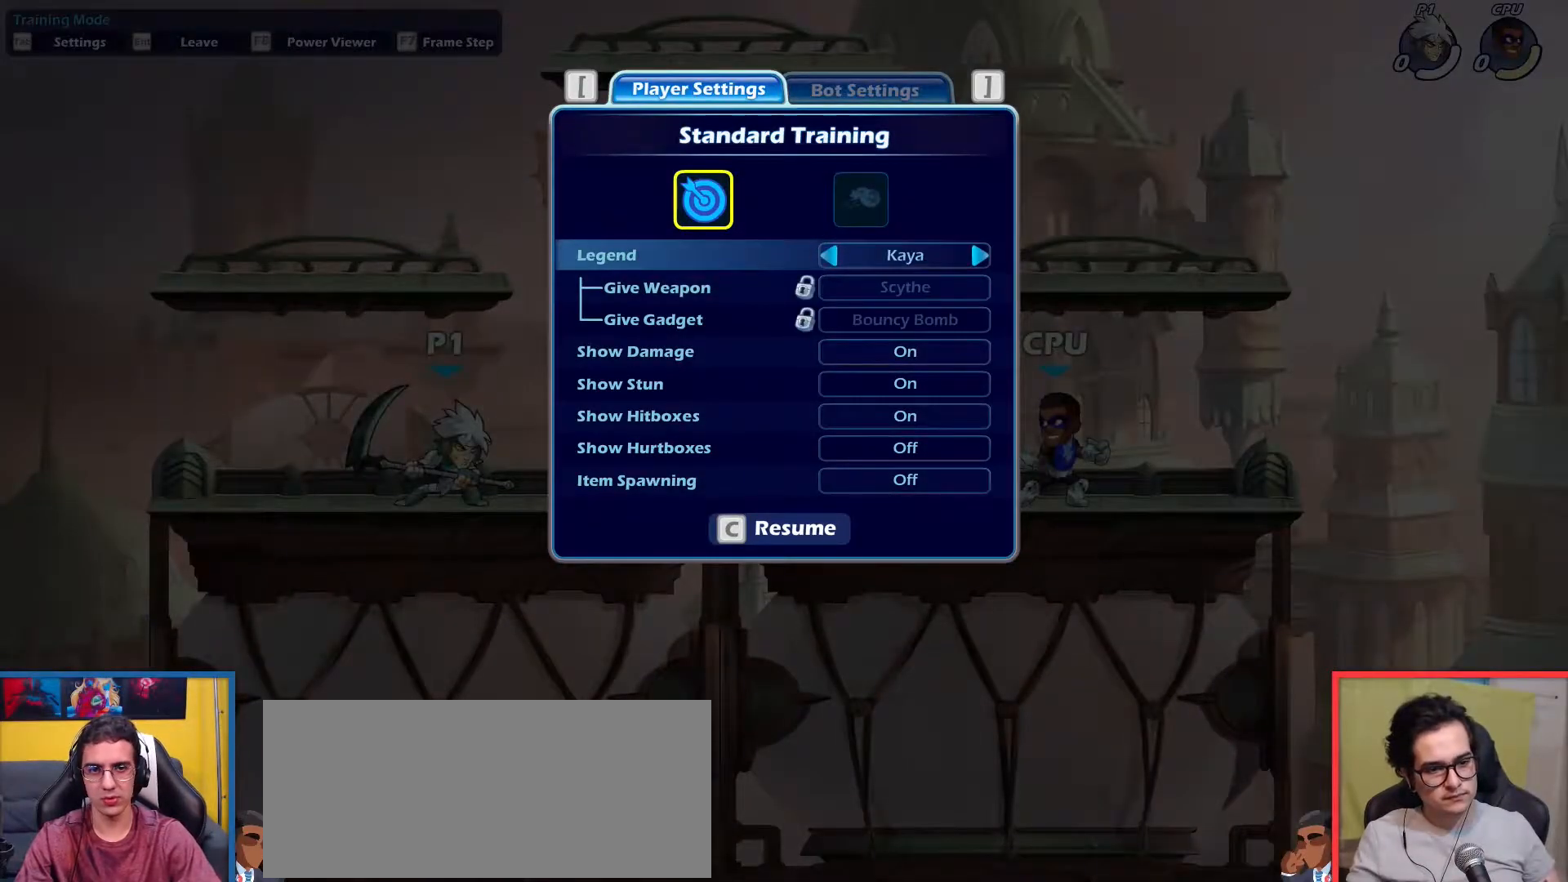
{"keys": [], "events": []}
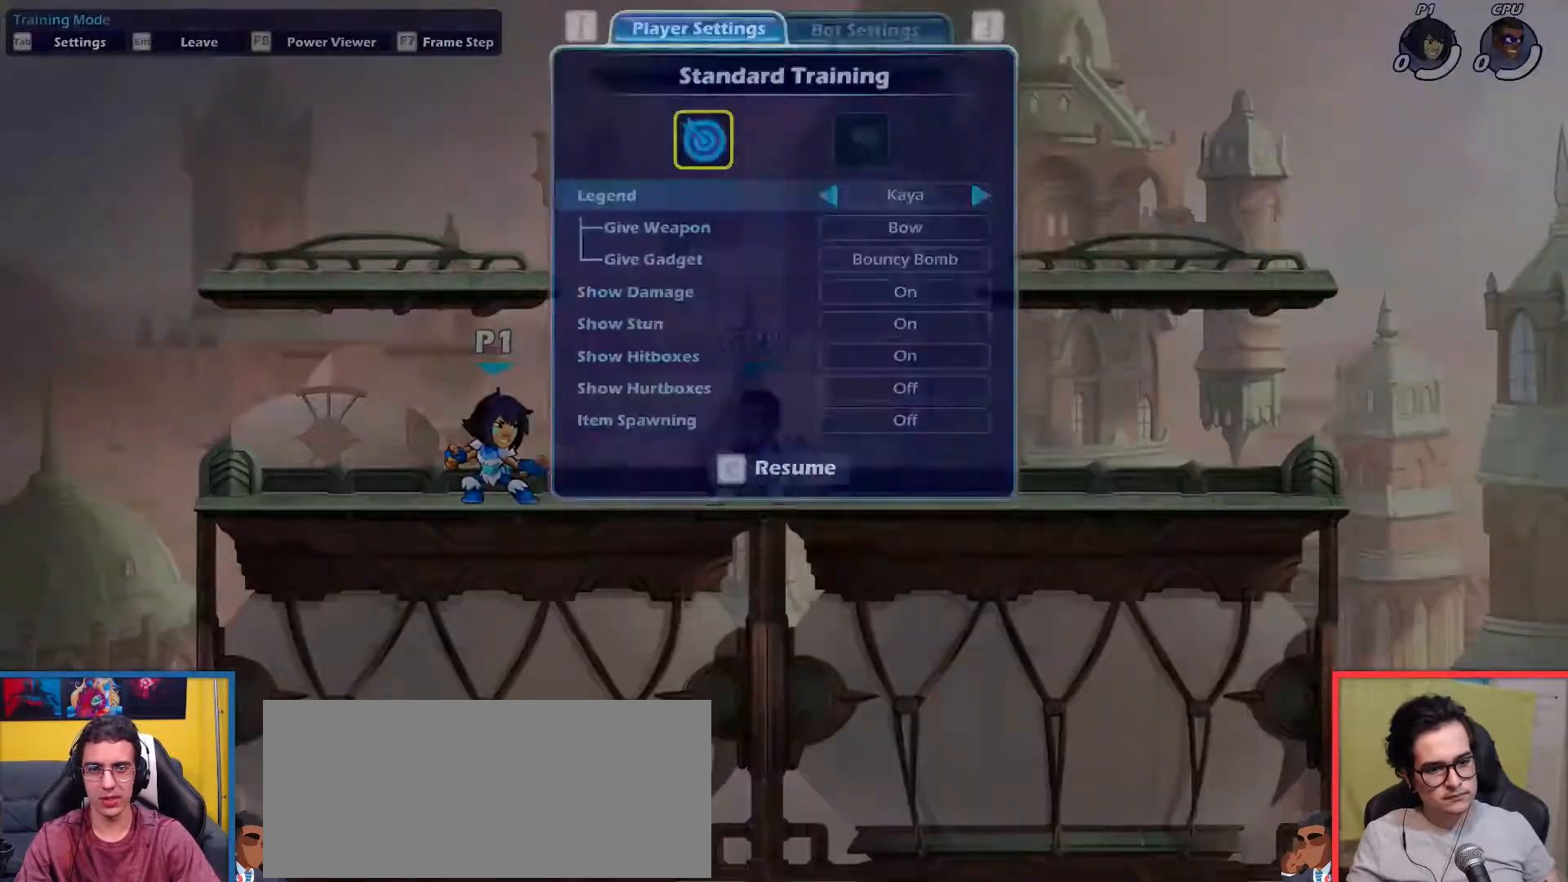
{"keys": ["left"], "events": [[233, "down", "down"], [283, "down", "up"], [483, "left", "down"]]}
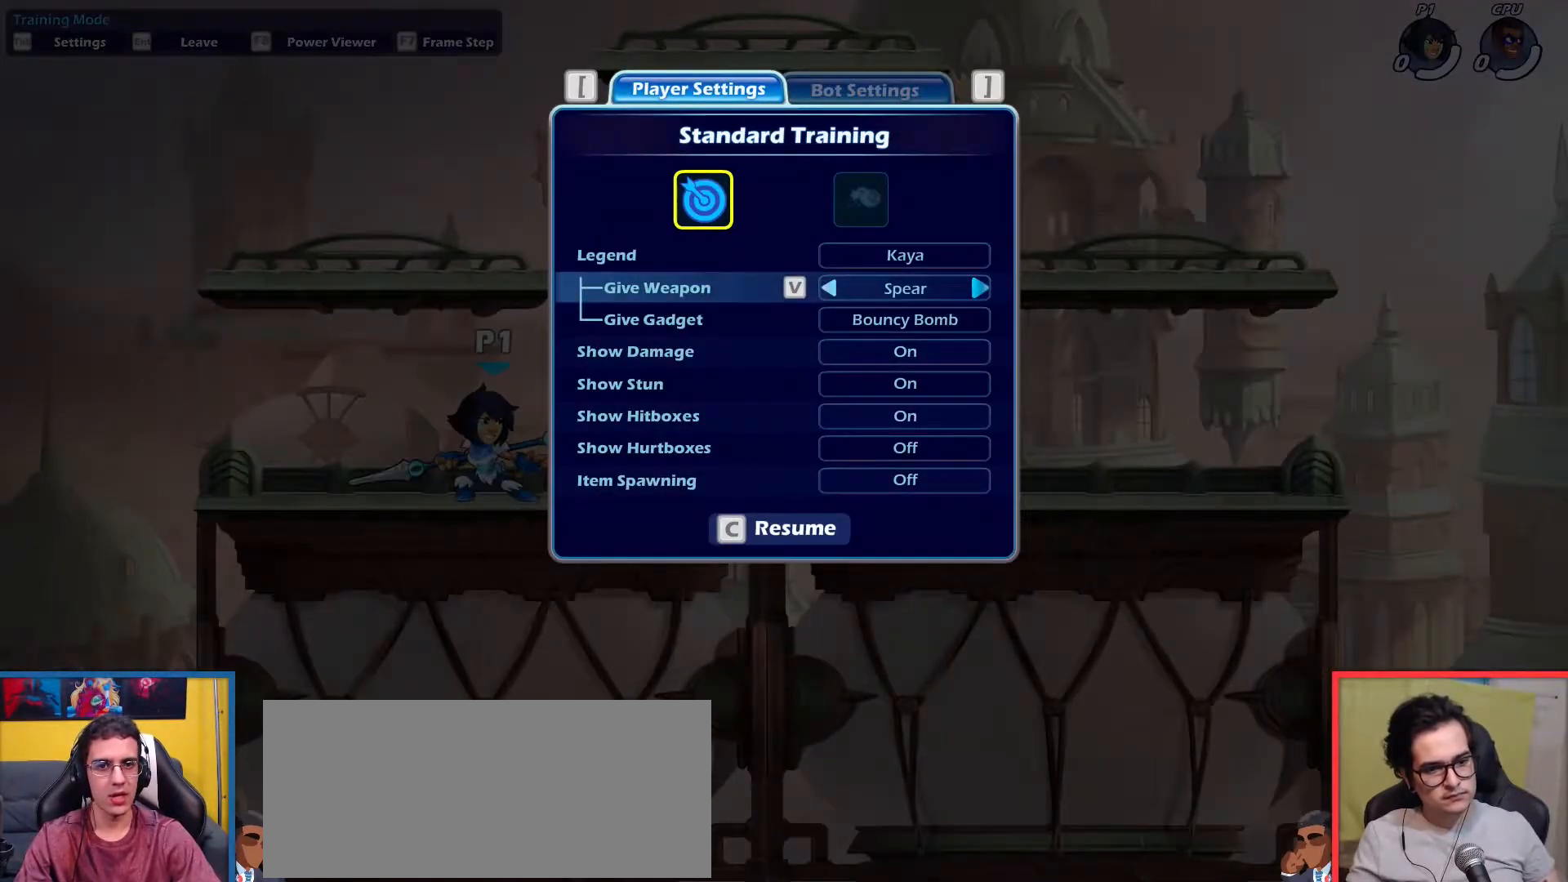
{"keys": [], "events": [[67, "left", "up"], [300, "right", "down"], [350, "right", "up"]]}
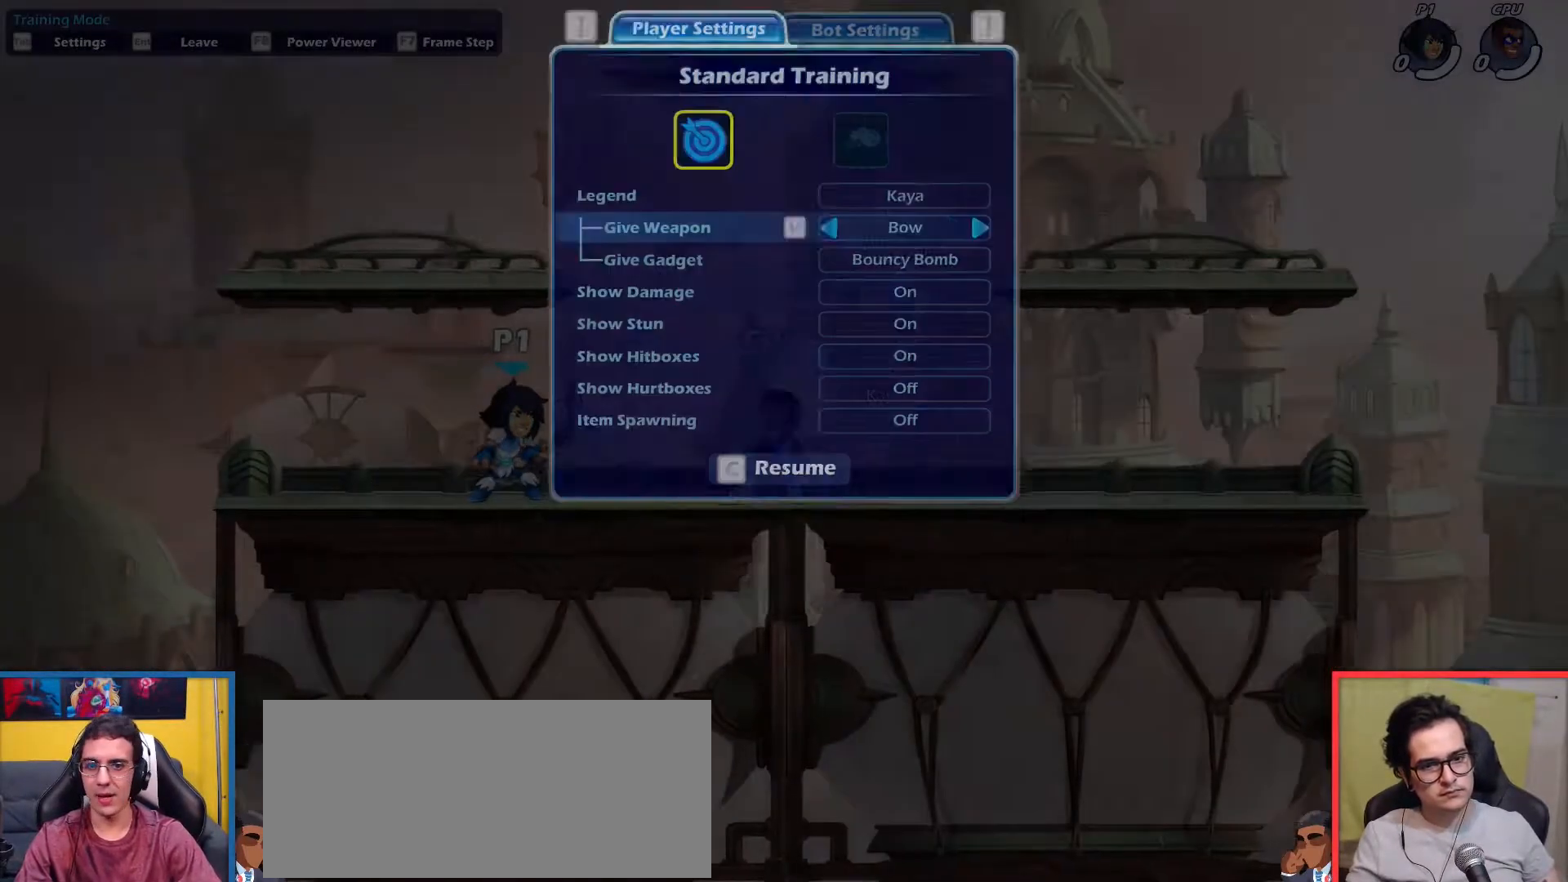
{"keys": ["light", "right"], "events": [[33, "left", "down"], [317, "left", "up"], [317, "right", "down"], [417, "down", "down"], [500, "down", "up"], [500, "light", "down"]]}
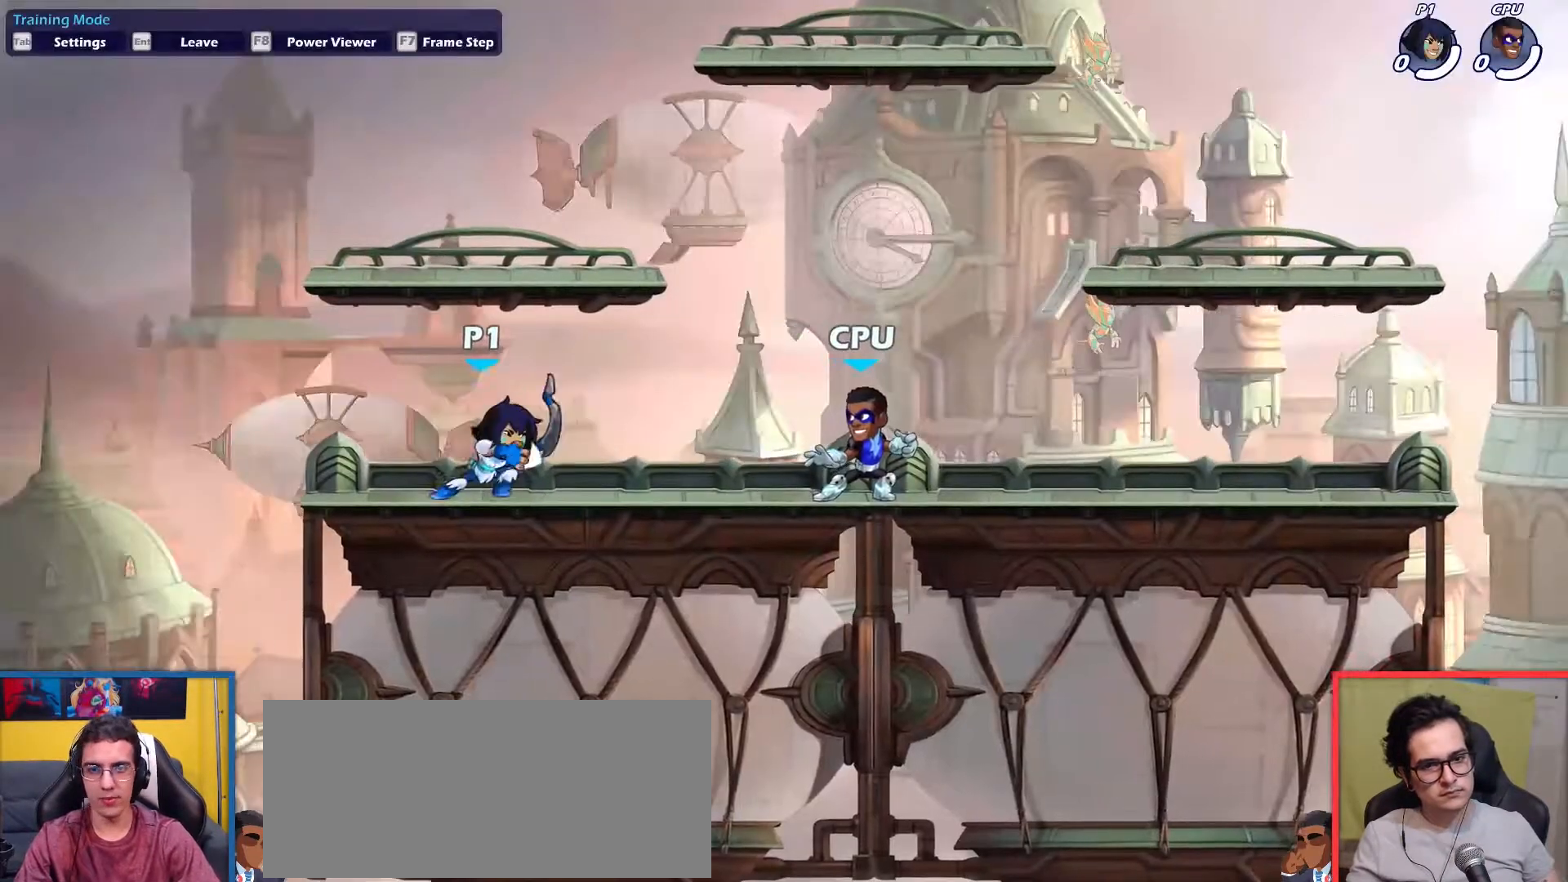
{"keys": [], "events": [[50, "light", "up"], [50, "right", "up"], [384, "light", "down"], [434, "light", "up"]]}